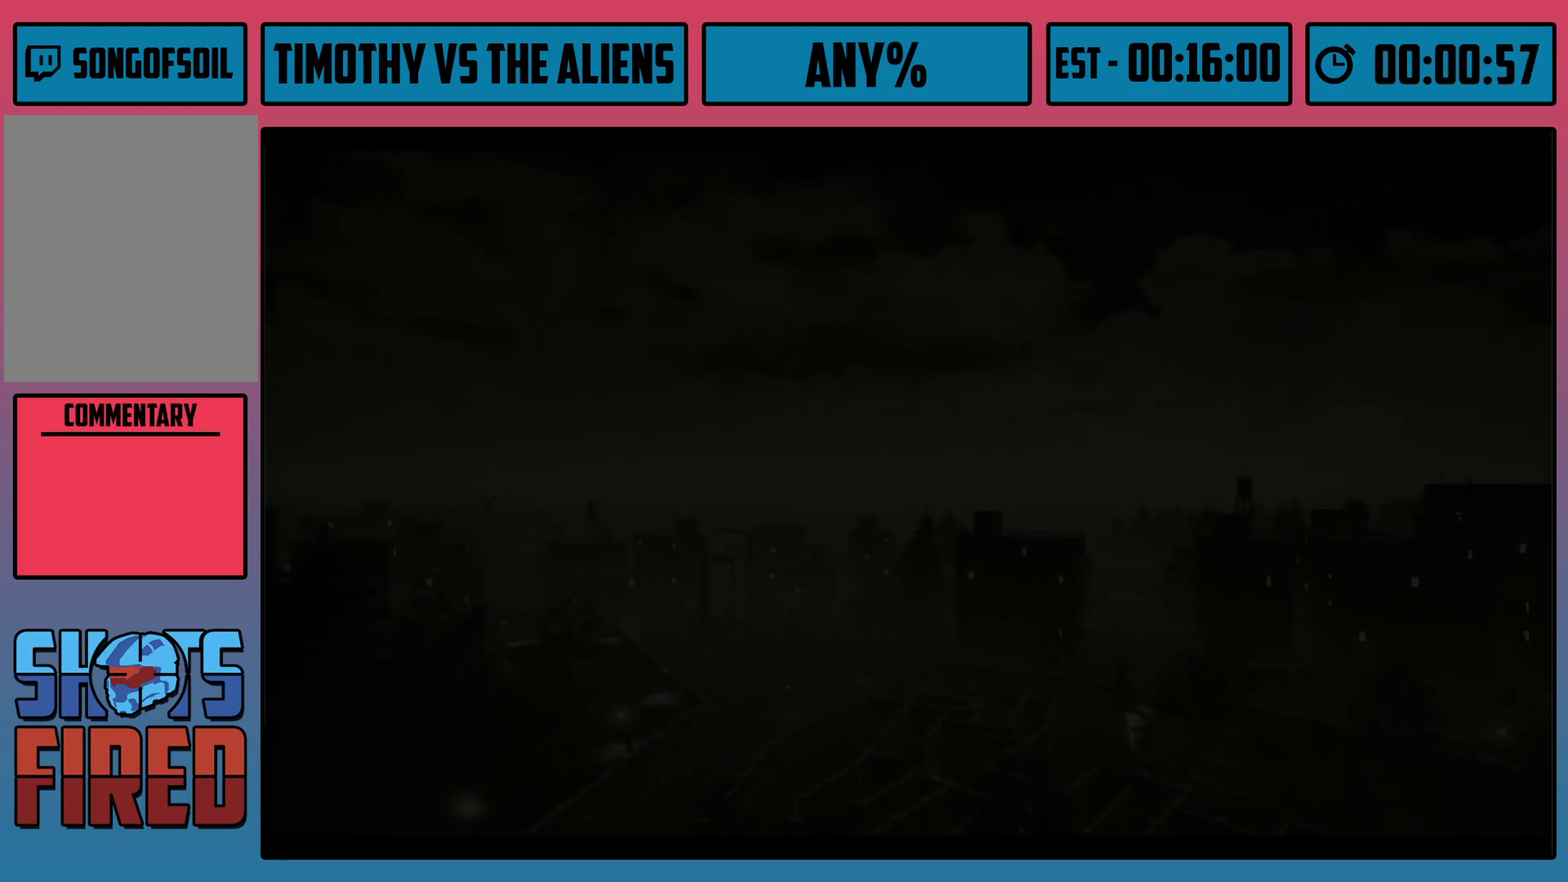
Gameplay with a controller (Xbox layout); each line is a JSON object with the inputs held at the frame after it (dt_ms = milliseconds from this image to that frame). "events" lists button and stick changes between this image and that frame as [ms after this image, input, new state], when the widget could be followed in between.
{"dt_ms": 500, "buttons": ["SELECT"], "left_stick": "center", "right_stick": "center"}
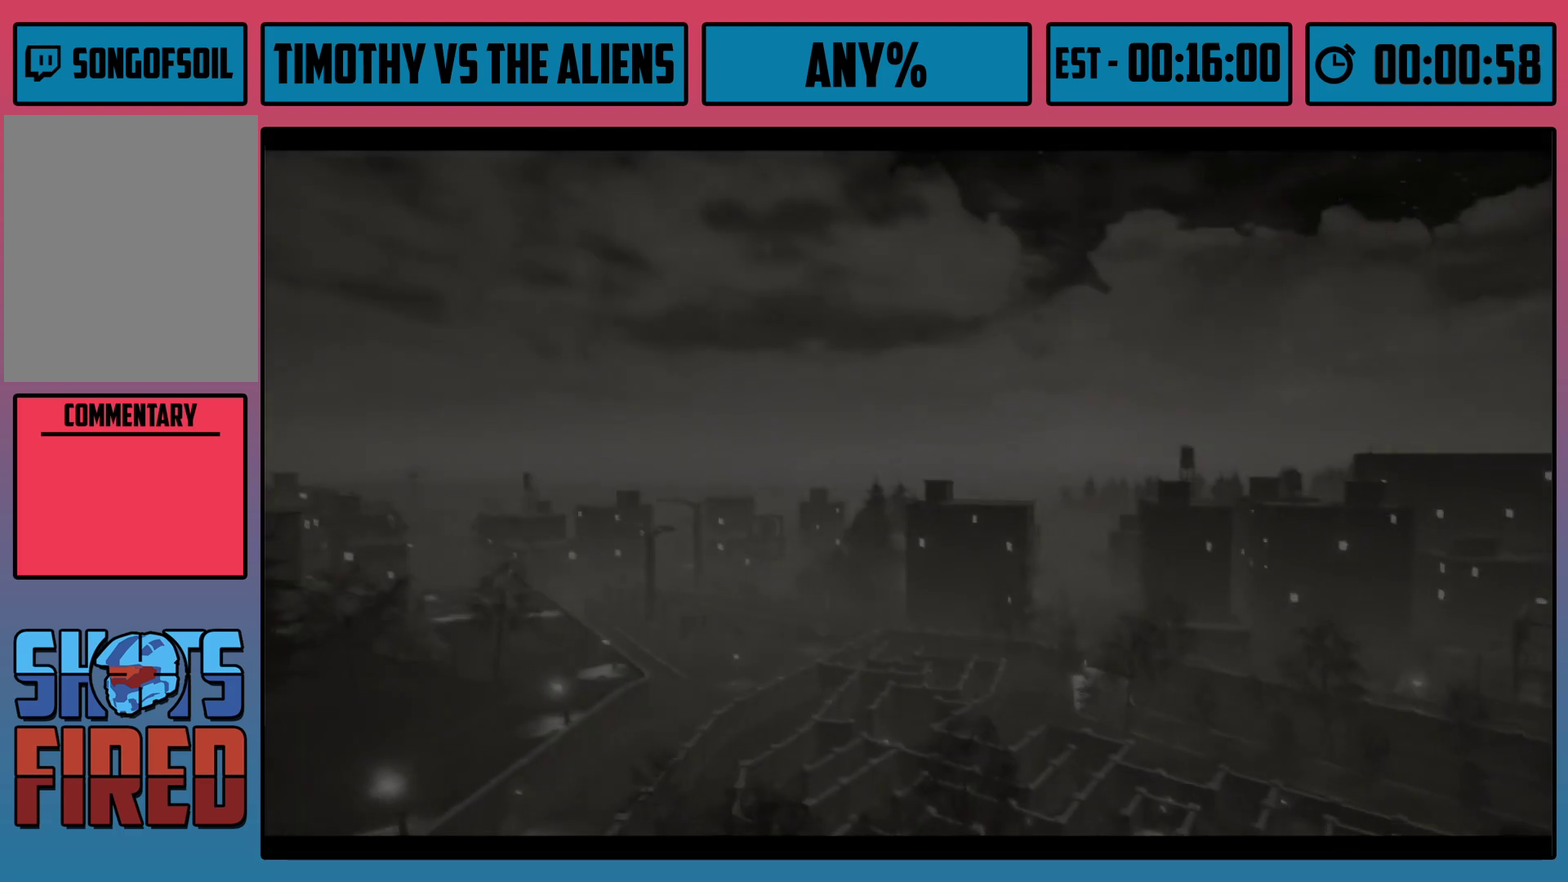
{"dt_ms": 400, "buttons": [], "left_stick": "center", "right_stick": "center", "events": [[400, "SELECT", "up"]]}
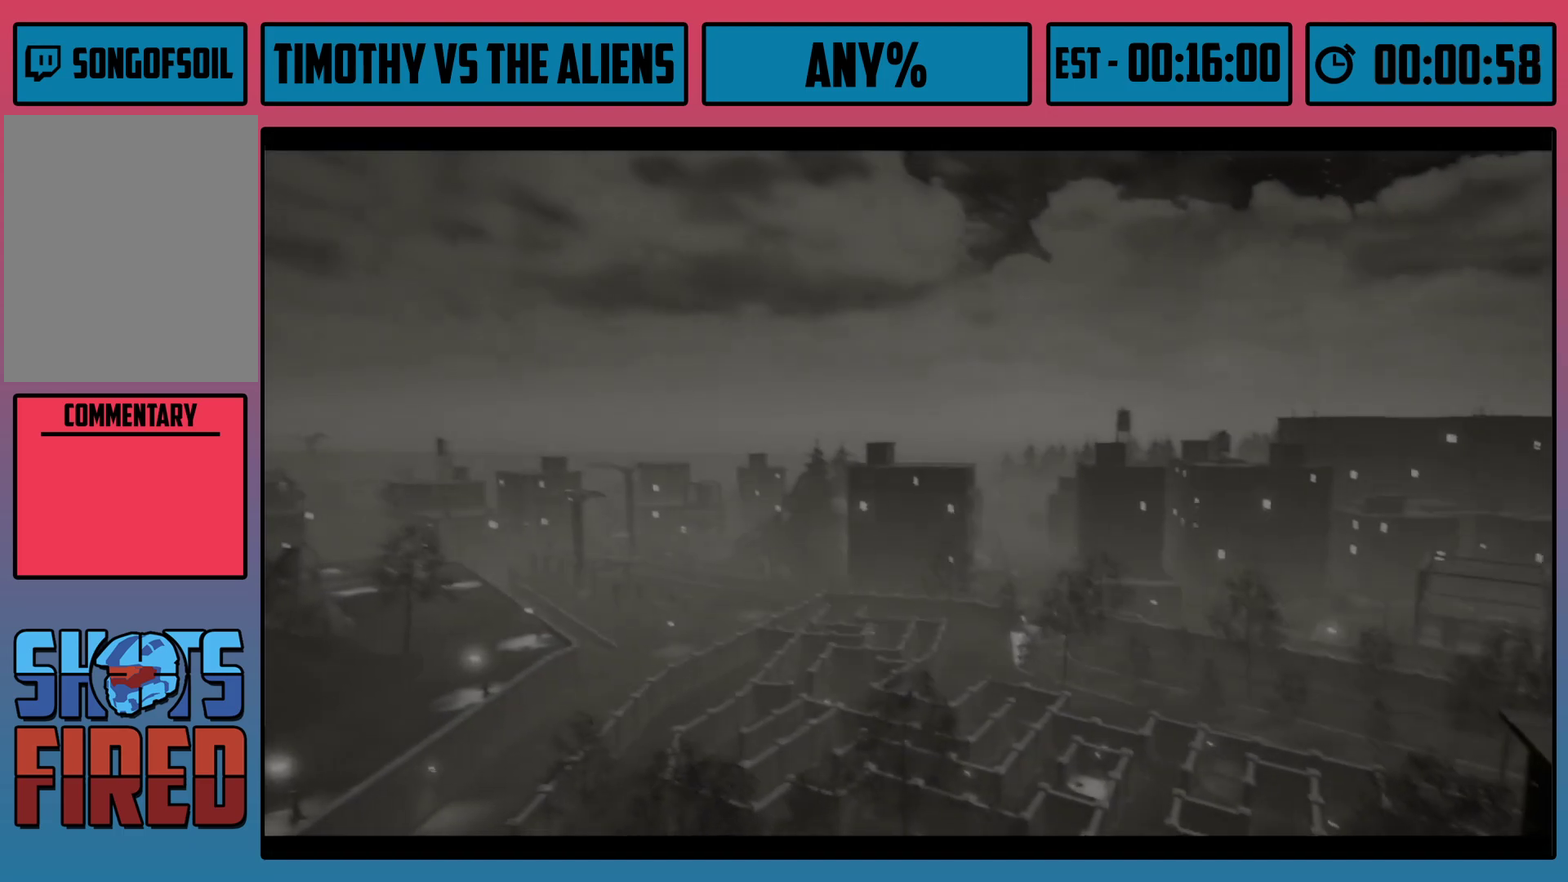
{"dt_ms": 100, "buttons": ["SELECT"], "left_stick": "center", "right_stick": "center", "events": [[67, "SELECT", "down"]]}
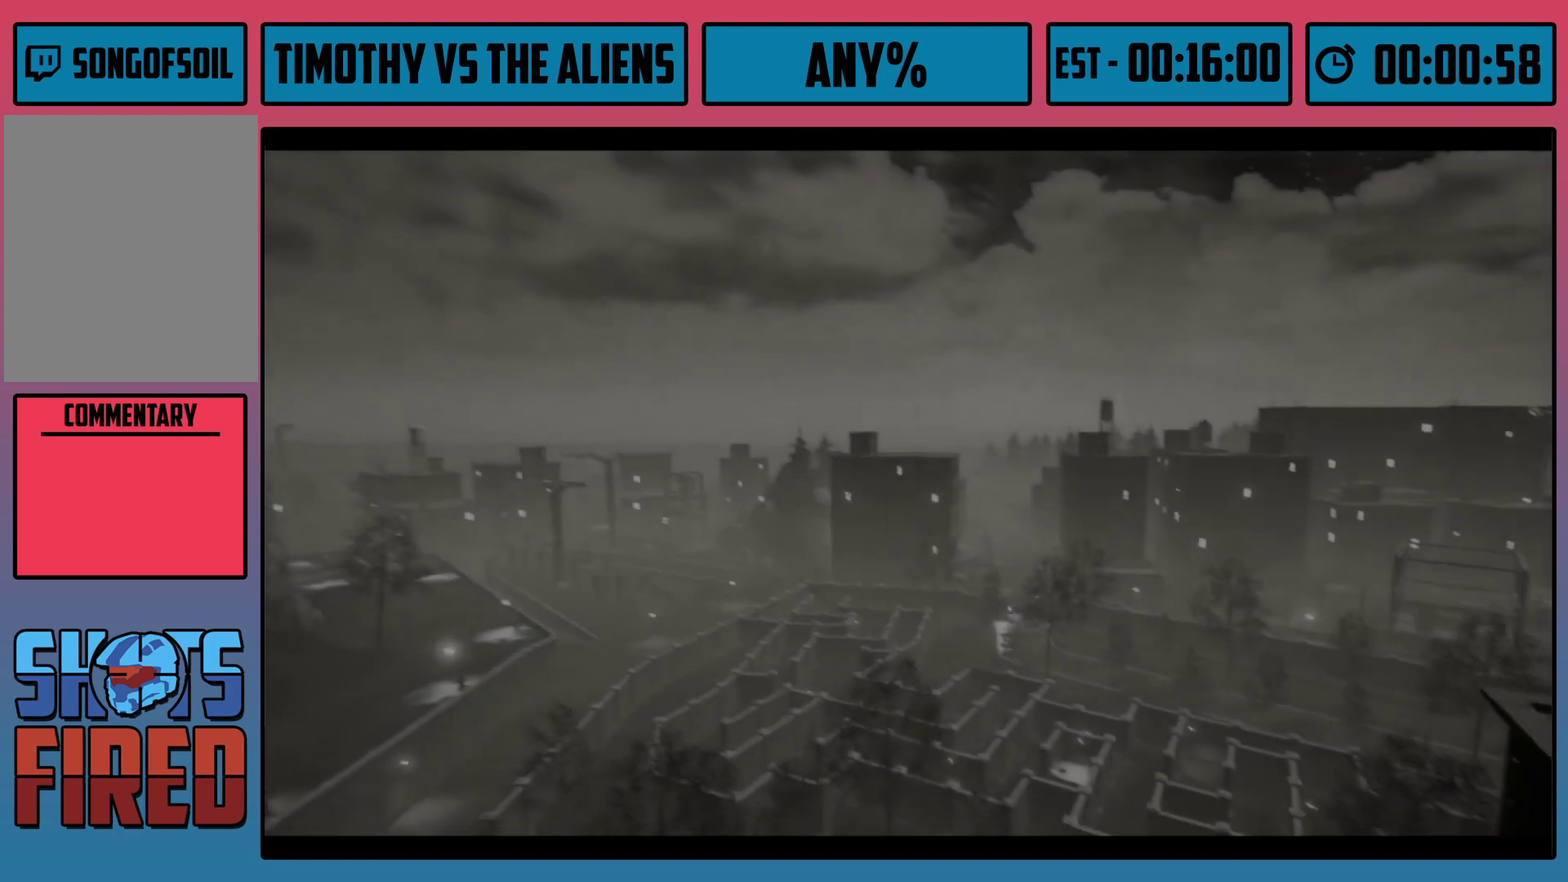
{"dt_ms": 200, "buttons": [], "left_stick": "center", "right_stick": "center", "events": [[33, "SELECT", "up"]]}
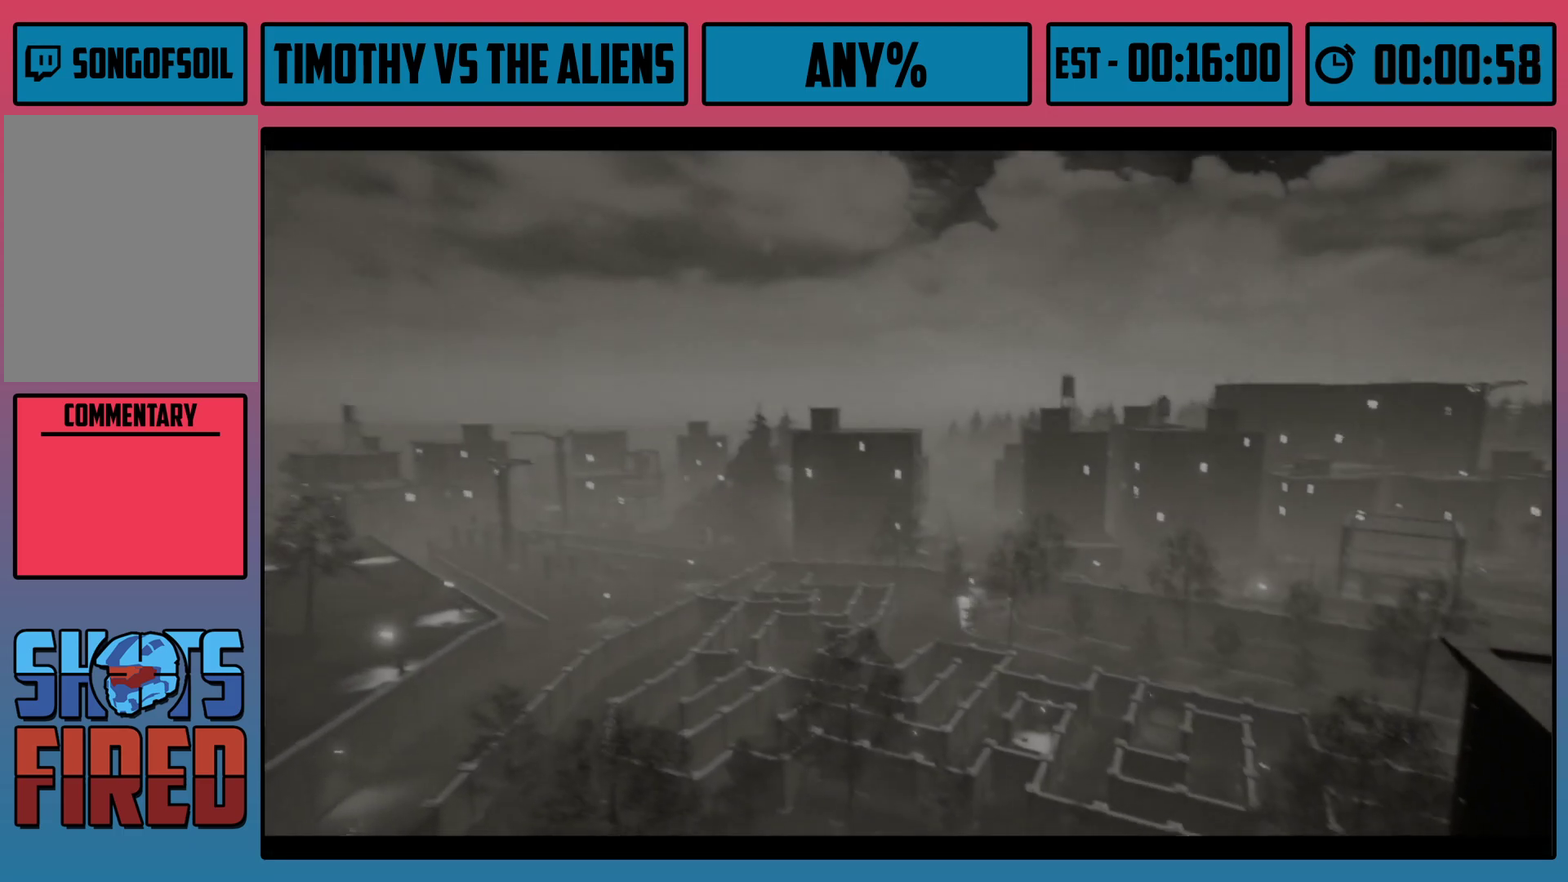
{"dt_ms": 300, "buttons": [], "left_stick": "center", "right_stick": "center", "events": [[117, "SELECT", "down"], [167, "SELECT", "up"], [233, "SELECT", "down"], [283, "SELECT", "up"]]}
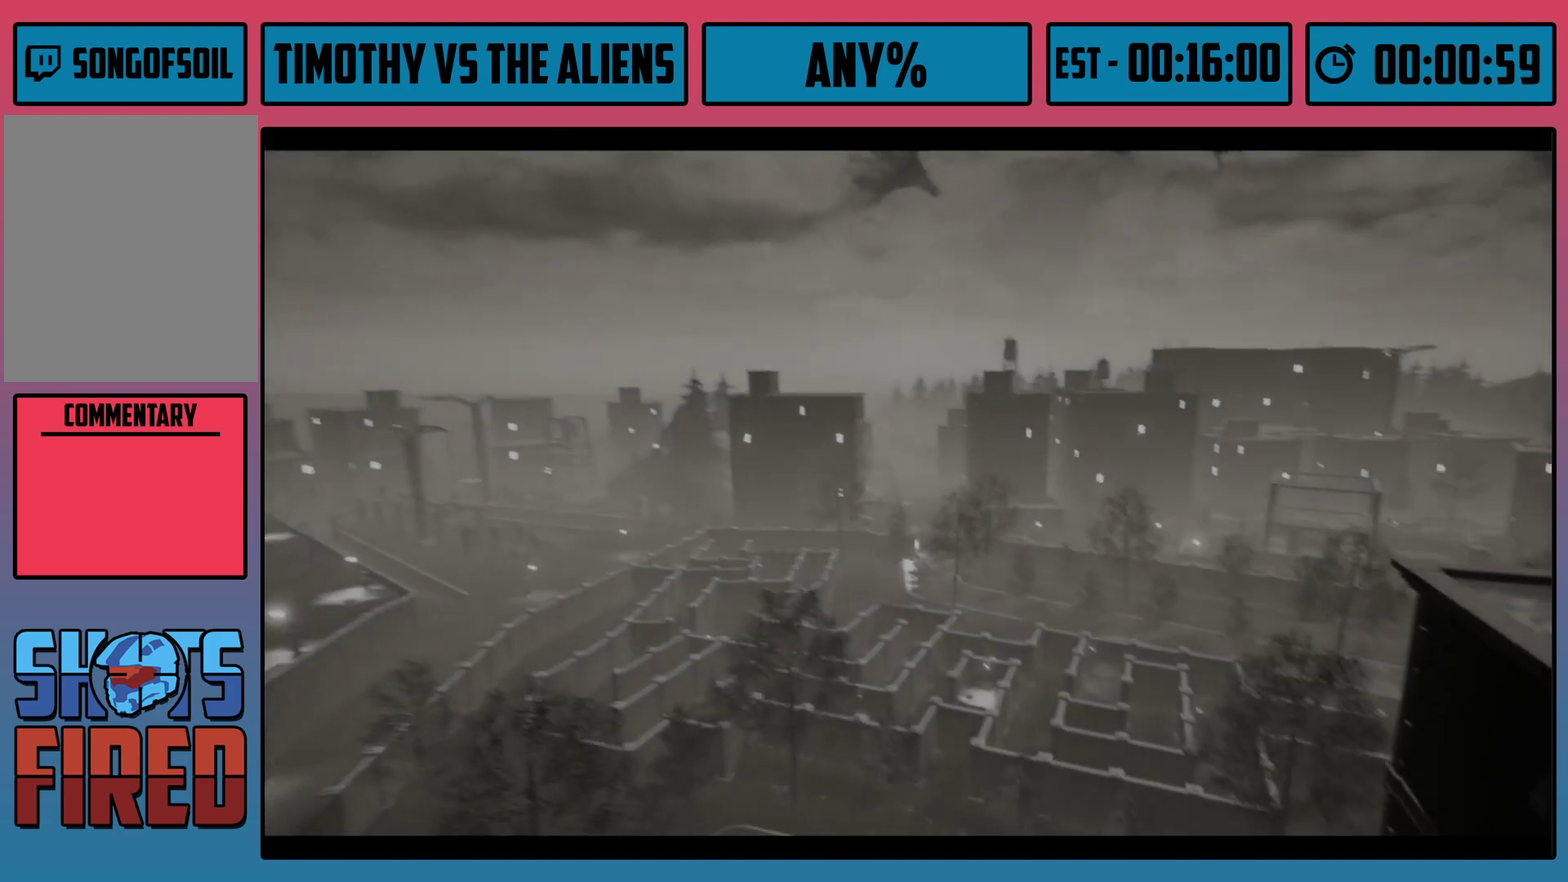
{"dt_ms": 600, "buttons": [], "left_stick": "center", "right_stick": "center", "events": [[50, "SELECT", "down"], [100, "SELECT", "up"], [150, "SELECT", "down"], [217, "SELECT", "up"], [267, "SELECT", "down"], [317, "SELECT", "up"], [500, "SELECT", "down"], [550, "SELECT", "up"]]}
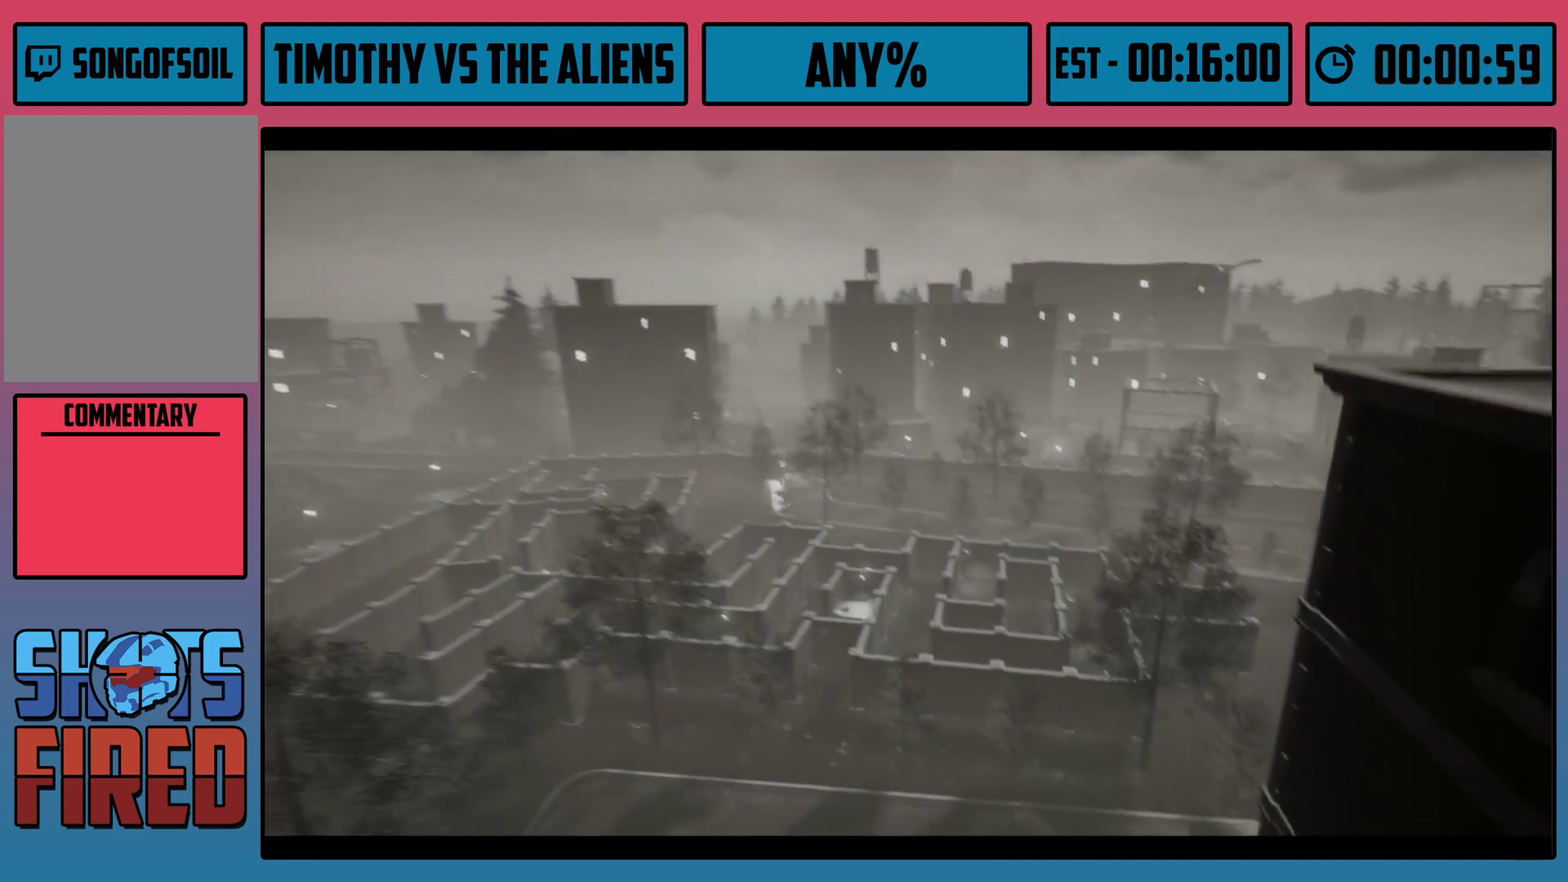
{"dt_ms": 500, "buttons": ["SELECT"], "left_stick": "center", "right_stick": "center"}
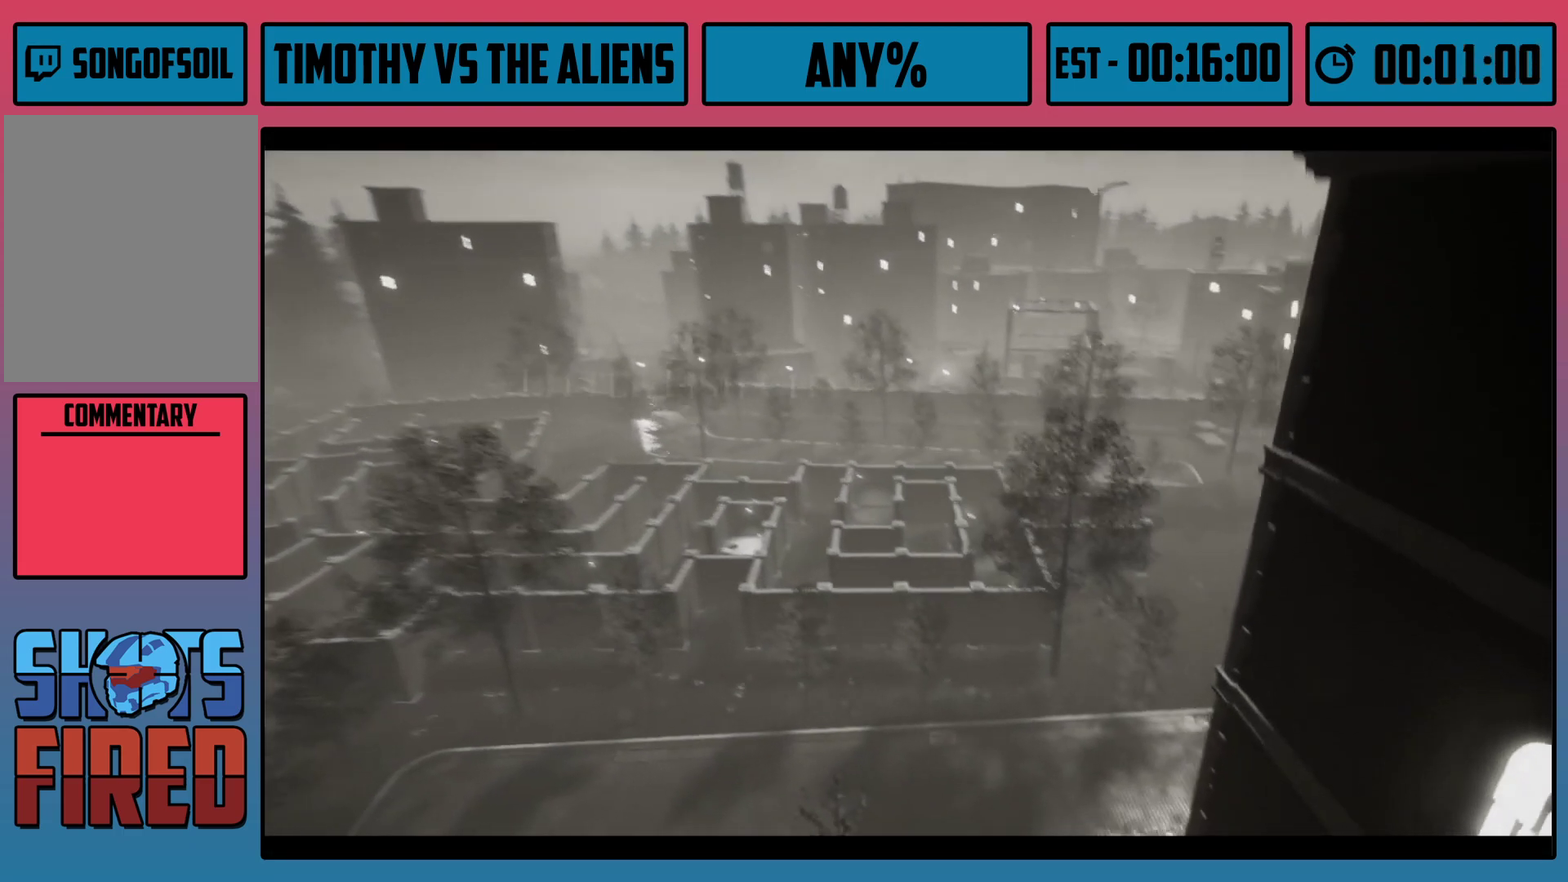
{"dt_ms": 400, "buttons": [], "left_stick": "center", "right_stick": "center"}
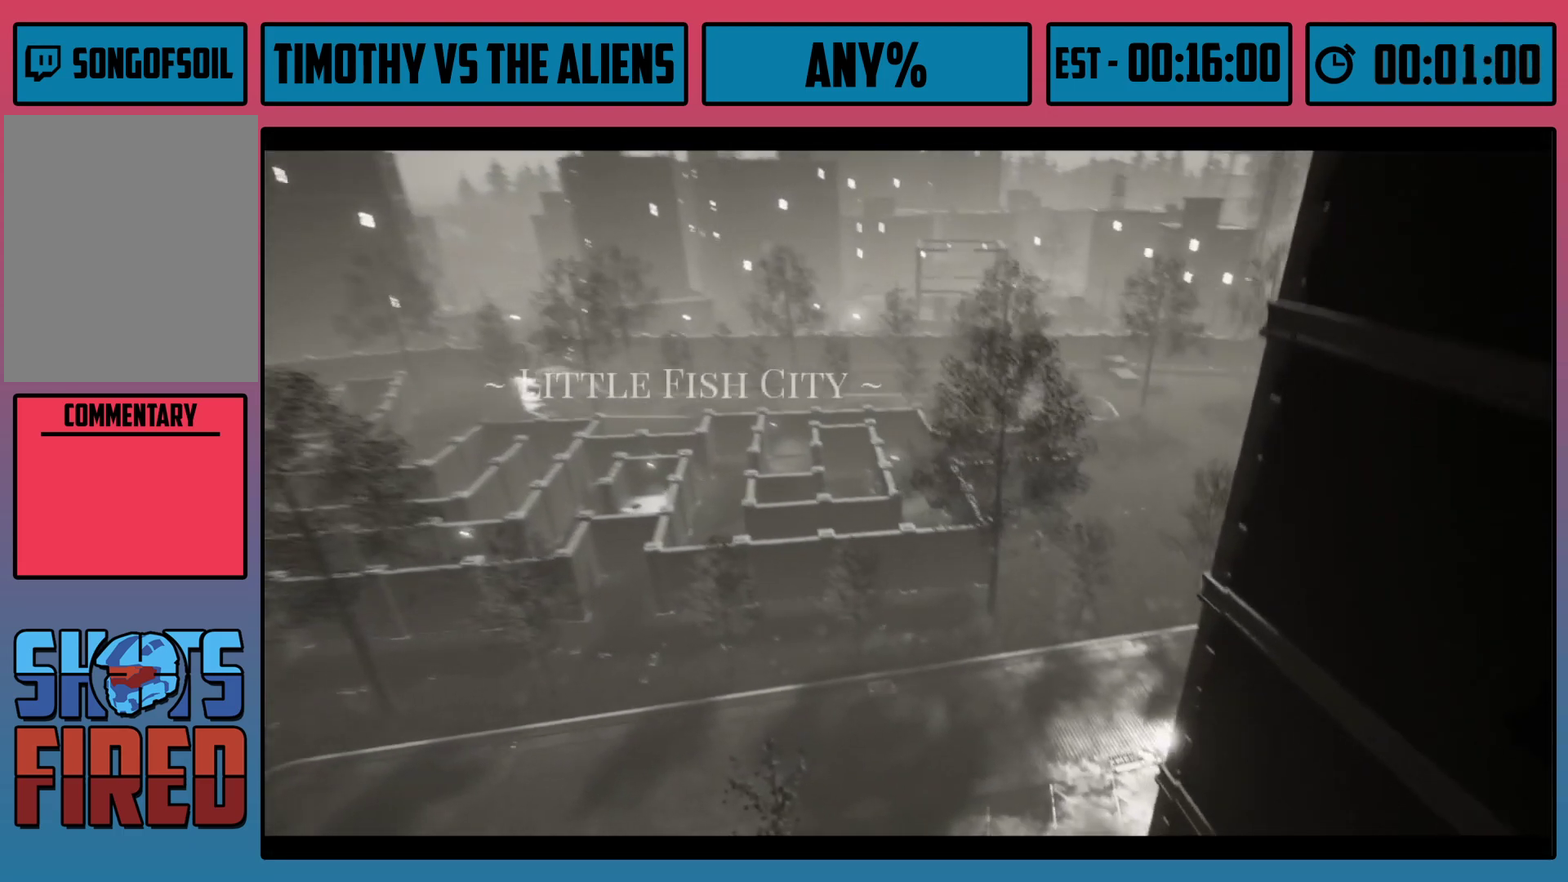
{"dt_ms": 400, "buttons": ["SELECT"], "left_stick": "center", "right_stick": "center"}
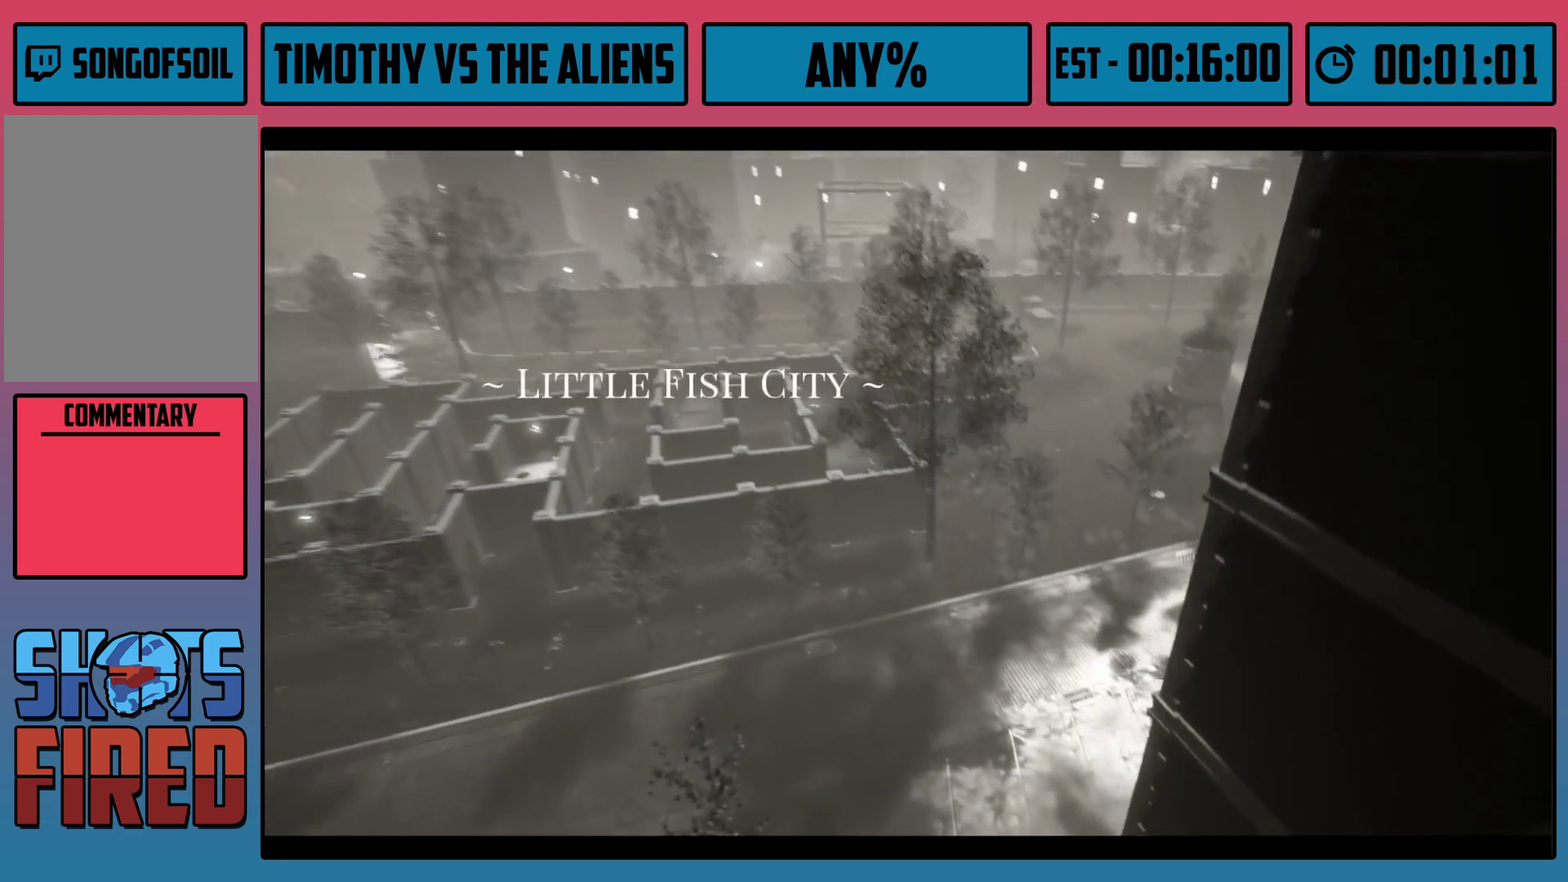
{"dt_ms": 300, "buttons": [], "left_stick": "center", "right_stick": "center"}
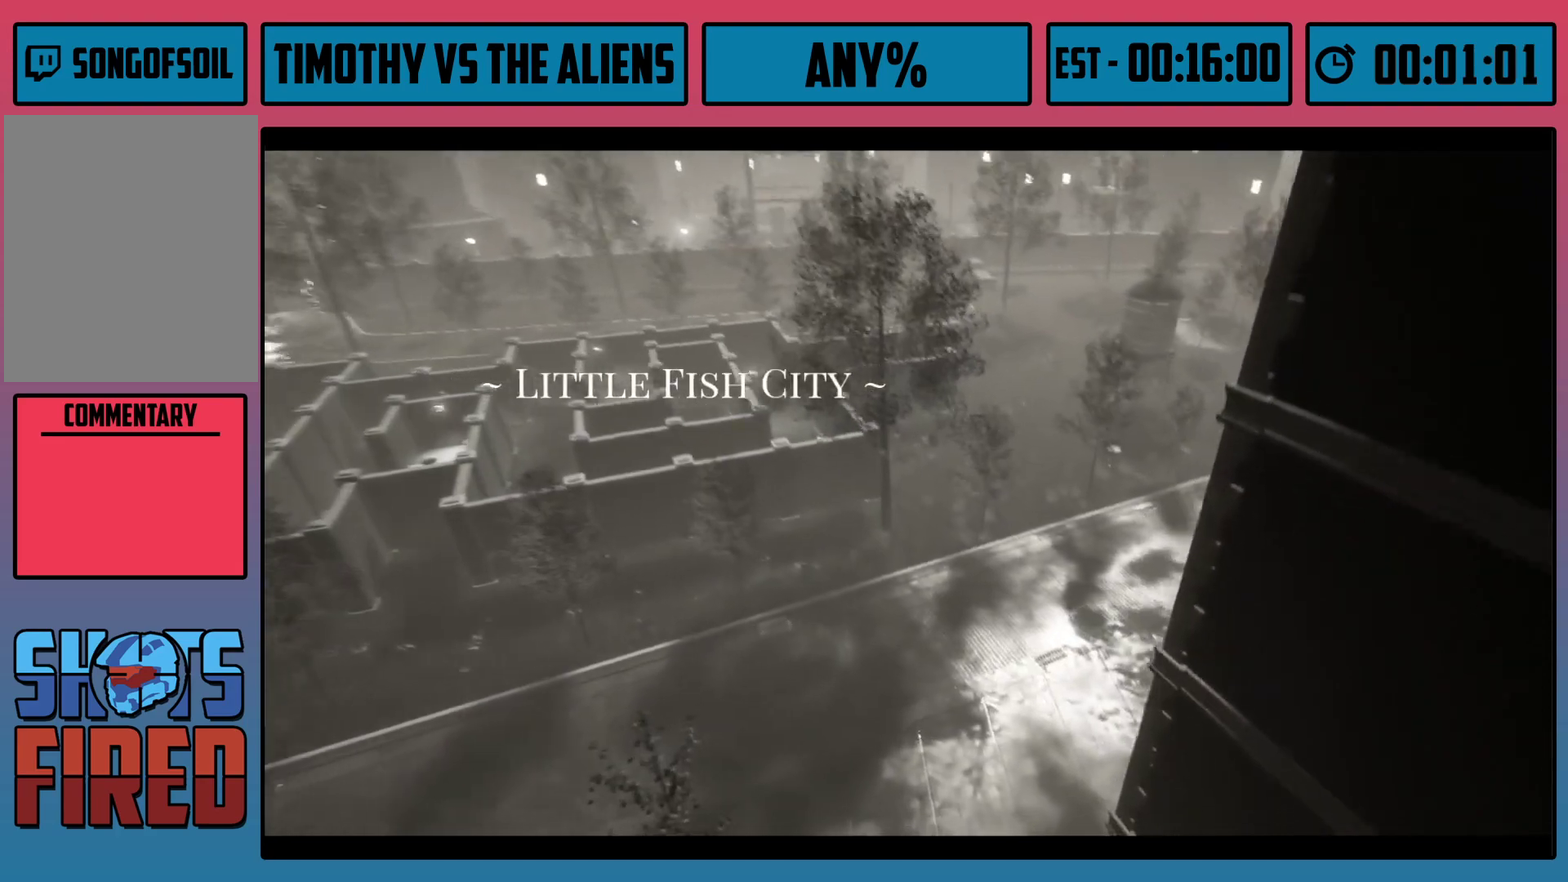
{"dt_ms": 300, "buttons": [], "left_stick": "center", "right_stick": "center", "events": [[17, "SELECT", "down"], [83, "SELECT", "up"], [133, "SELECT", "down"], [183, "SELECT", "up"], [250, "SELECT", "down"], [300, "SELECT", "up"]]}
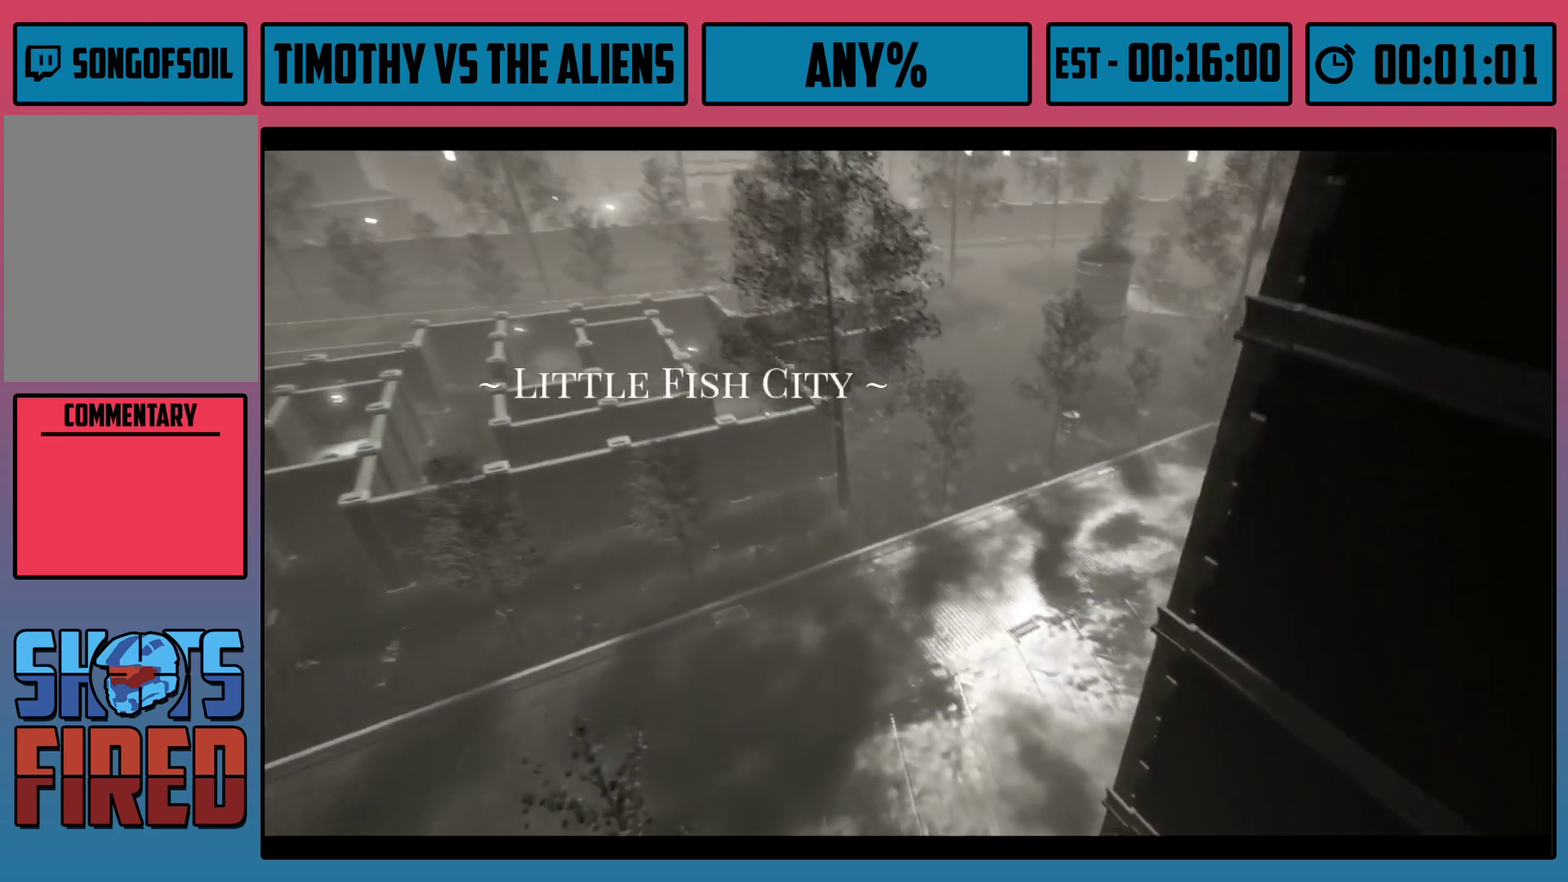
{"dt_ms": 500, "buttons": [], "left_stick": "center", "right_stick": "center", "events": [[67, "SELECT", "down"], [117, "SELECT", "up"], [183, "SELECT", "down"], [233, "SELECT", "up"], [300, "SELECT", "down"], [350, "SELECT", "up"], [400, "SELECT", "down"], [450, "SELECT", "up"]]}
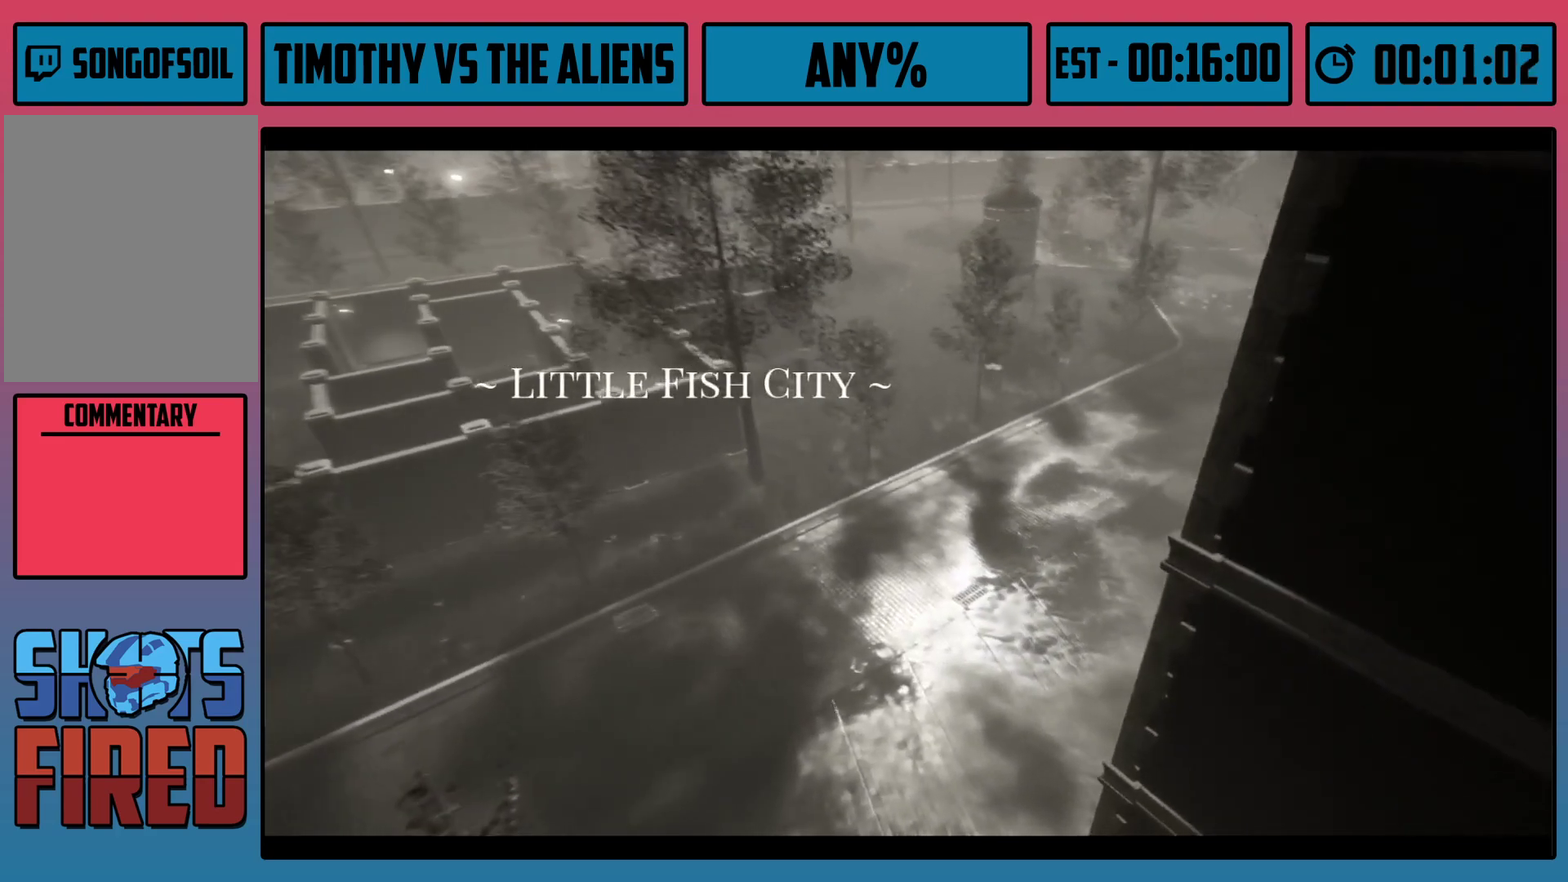
{"dt_ms": 500, "buttons": ["SELECT"], "left_stick": "center", "right_stick": "center", "events": [[17, "SELECT", "down"], [67, "SELECT", "up"], [350, "SELECT", "down"], [400, "SELECT", "up"], [467, "SELECT", "down"]]}
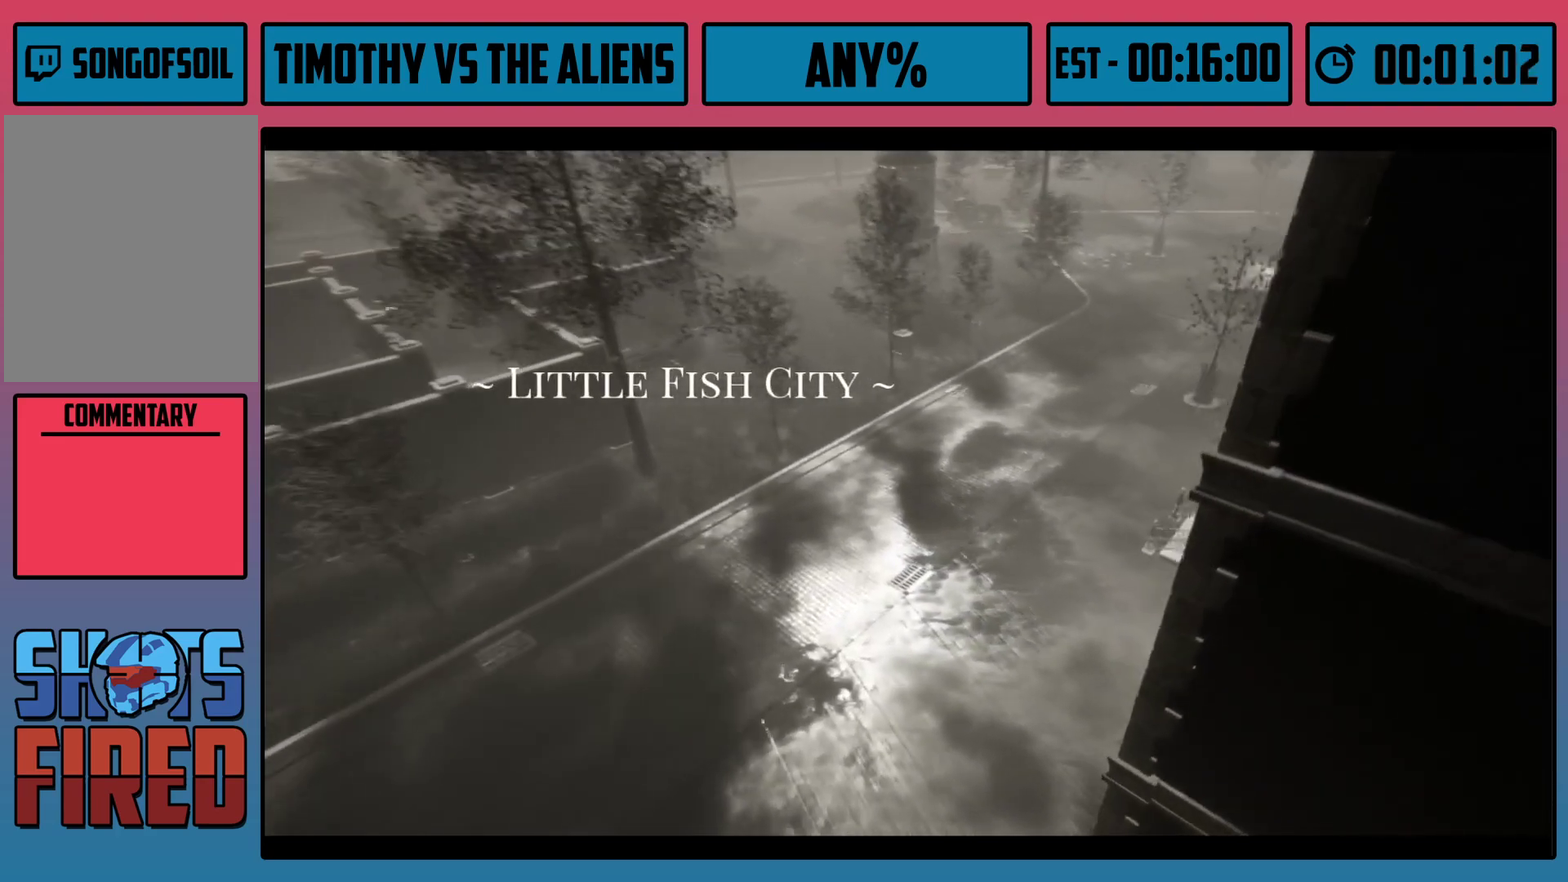
{"dt_ms": 300, "buttons": [], "left_stick": "center", "right_stick": "center", "events": [[17, "SELECT", "up"], [83, "SELECT", "down"], [133, "SELECT", "up"], [200, "SELECT", "down"], [250, "SELECT", "up"]]}
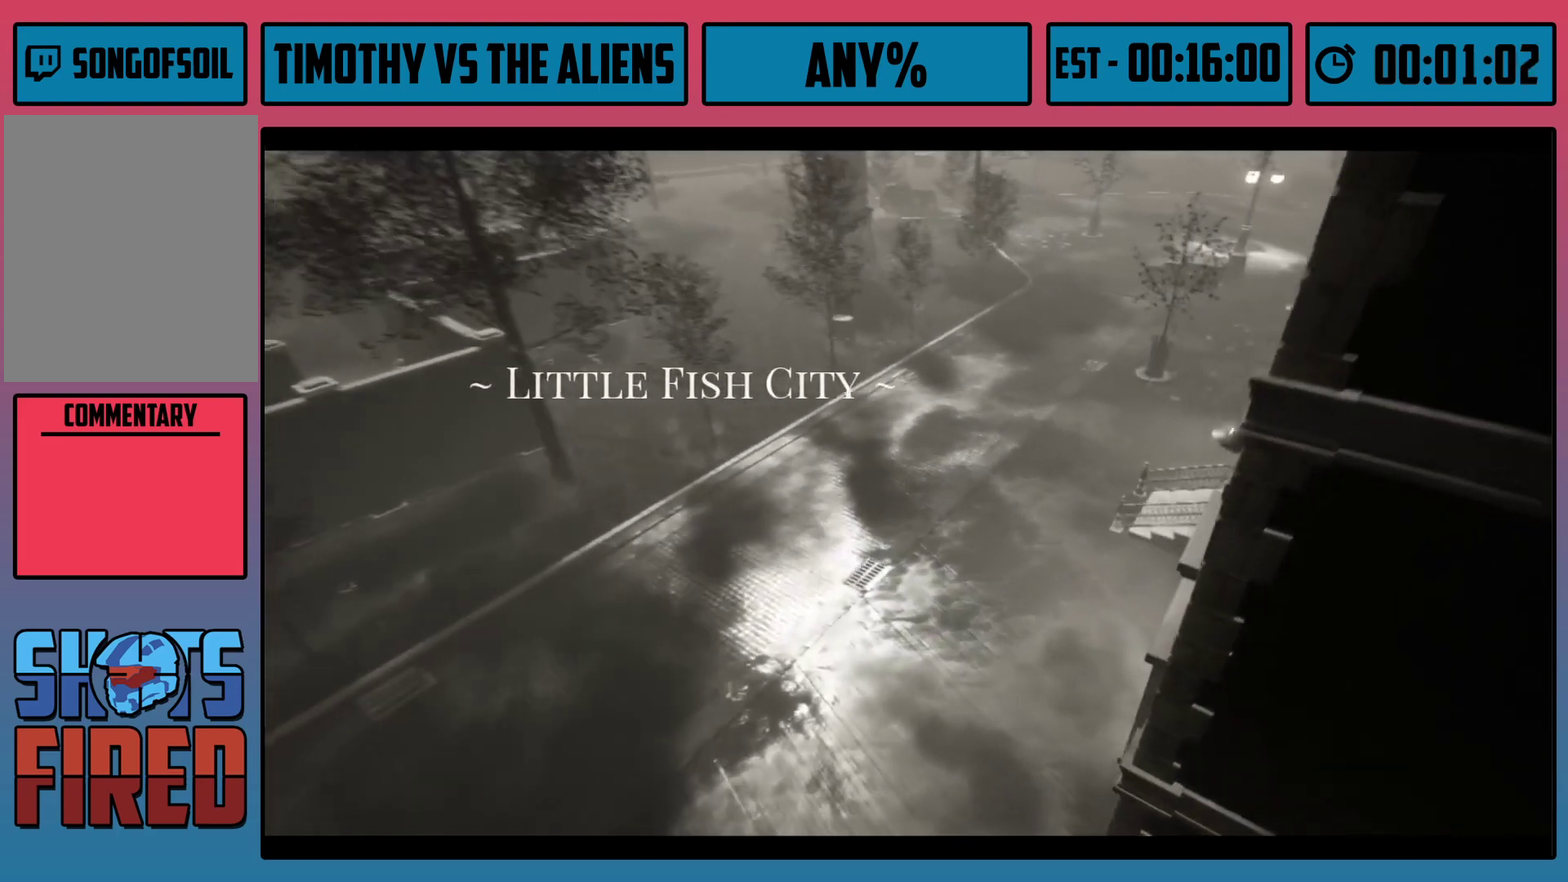
{"dt_ms": 300, "buttons": ["SELECT"], "left_stick": "center", "right_stick": "center", "events": [[150, "SELECT", "down"], [200, "SELECT", "up"], [250, "SELECT", "down"]]}
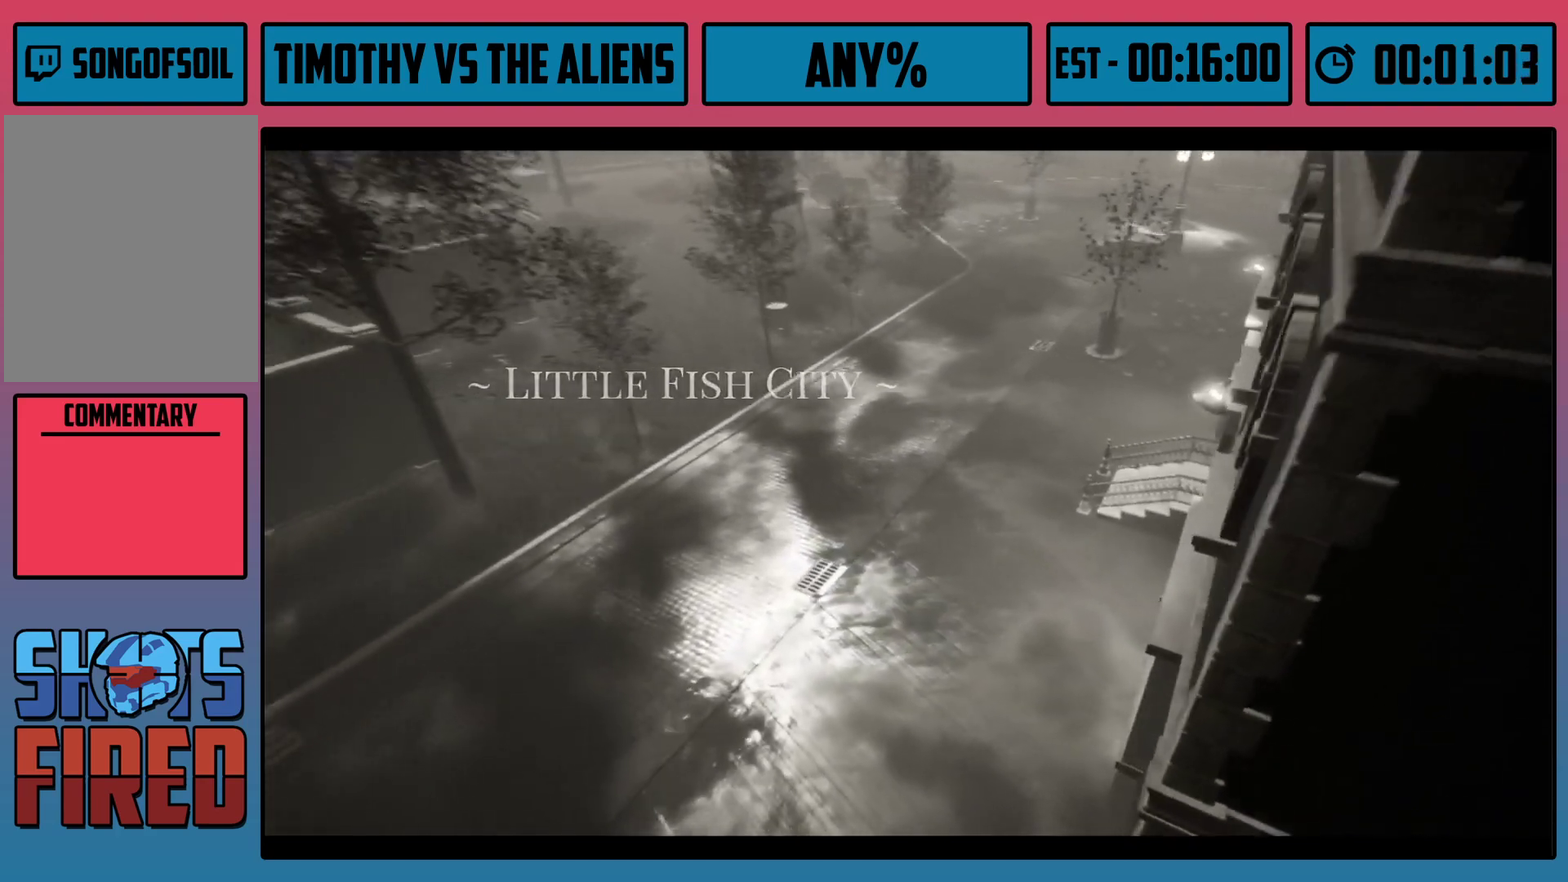
{"dt_ms": 300, "buttons": [], "left_stick": "center", "right_stick": "center", "events": [[17, "SELECT", "up"], [83, "SELECT", "down"], [133, "SELECT", "up"], [183, "SELECT", "down"], [250, "SELECT", "up"]]}
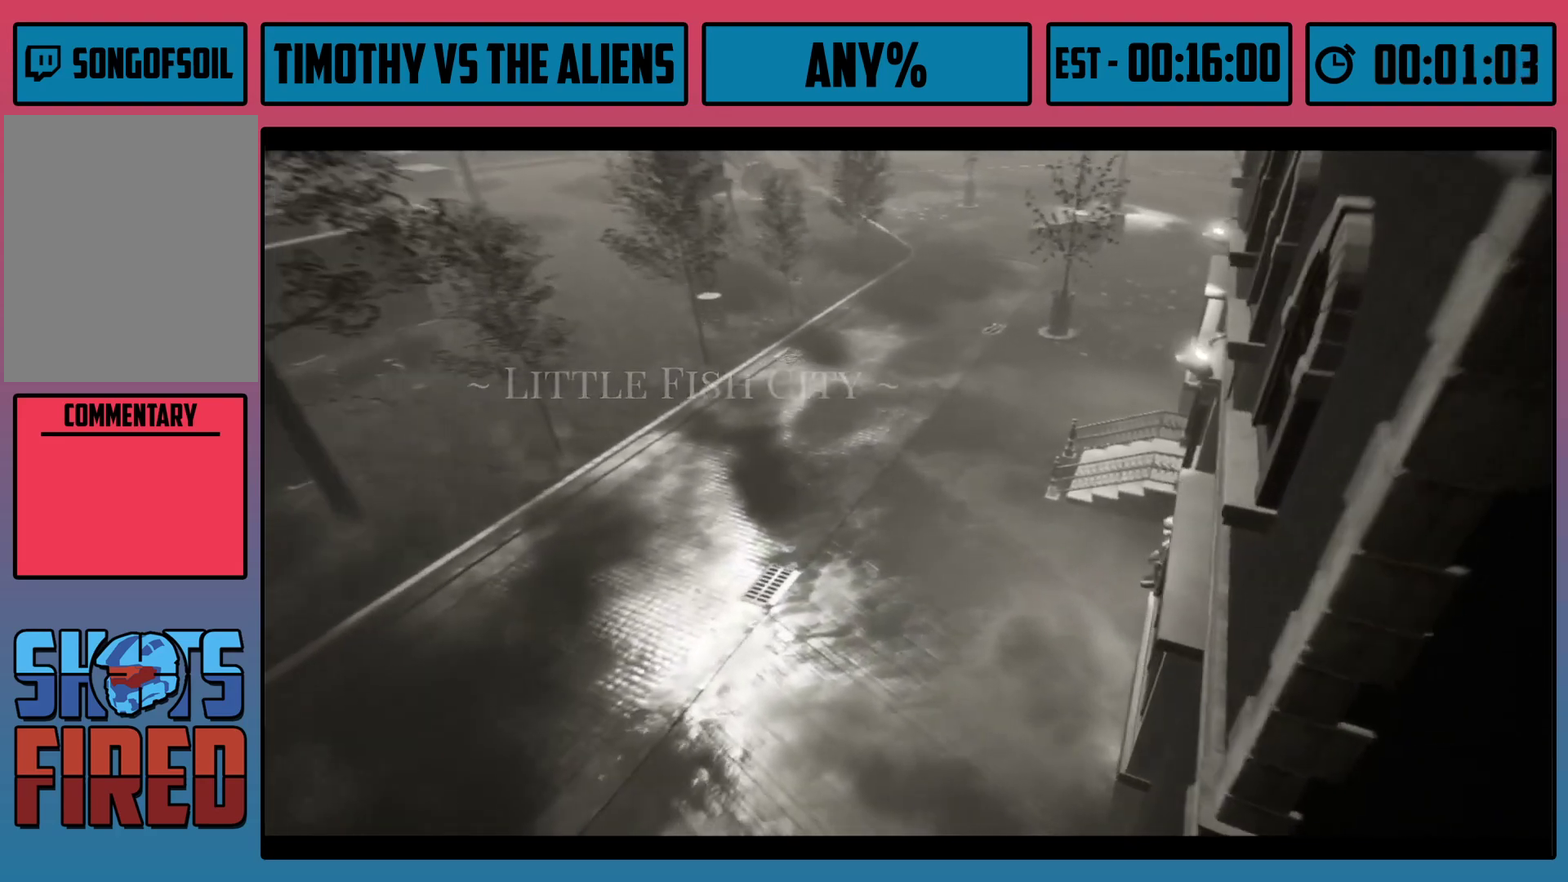
{"dt_ms": 400, "buttons": ["SELECT"], "left_stick": "center", "right_stick": "center", "events": [[117, "SELECT", "down"], [183, "SELECT", "up"], [233, "SELECT", "down"], [300, "SELECT", "up"], [350, "SELECT", "down"]]}
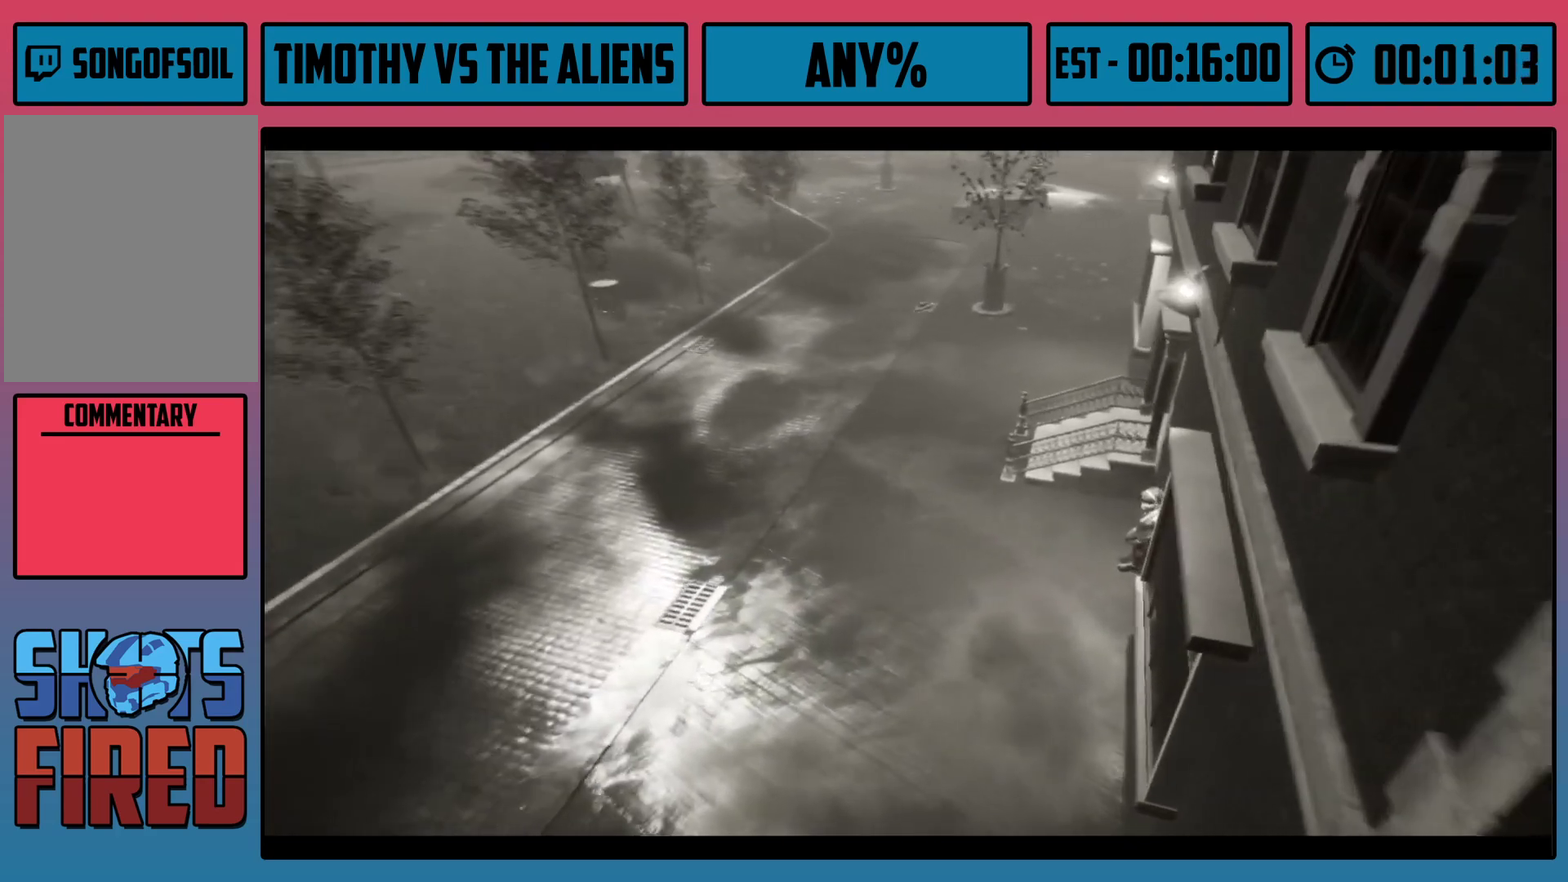
{"dt_ms": 900, "buttons": ["SELECT"], "left_stick": "center", "right_stick": "center", "events": [[17, "SELECT", "up"], [67, "SELECT", "down"], [133, "SELECT", "up"], [300, "SELECT", "down"], [350, "SELECT", "up"], [417, "SELECT", "down"], [467, "SELECT", "up"], [517, "SELECT", "down"], [567, "SELECT", "up"], [633, "SELECT", "down"], [800, "SELECT", "up"], [867, "SELECT", "down"]]}
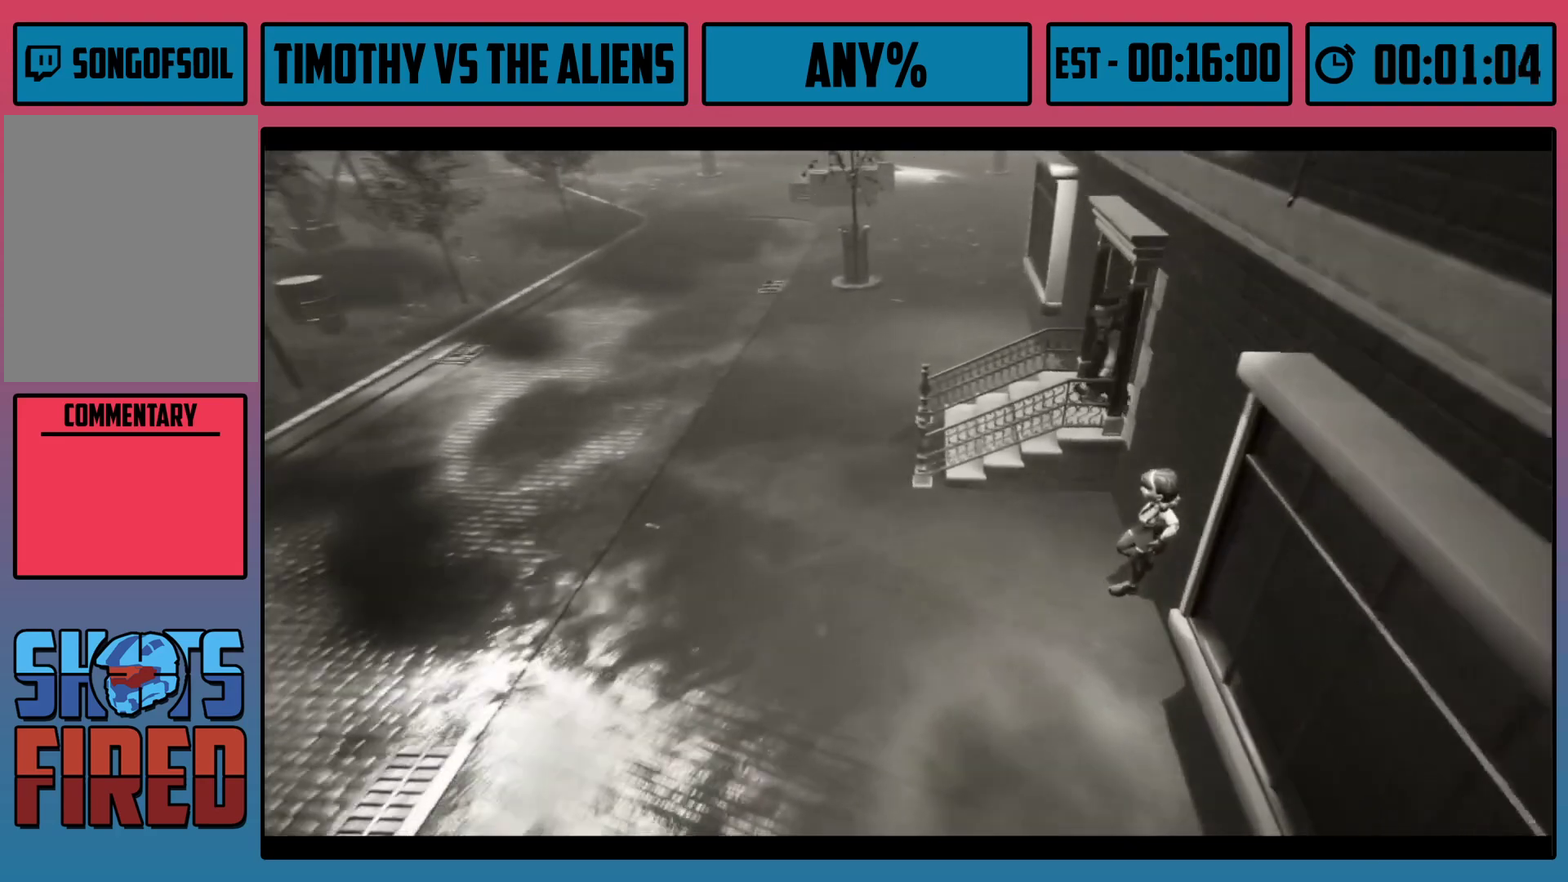
{"dt_ms": 400, "buttons": [], "left_stick": "center", "right_stick": "center", "events": [[17, "SELECT", "up"], [67, "SELECT", "down"], [117, "SELECT", "up"], [183, "SELECT", "down"], [233, "SELECT", "up"], [300, "SELECT", "down"], [350, "SELECT", "up"]]}
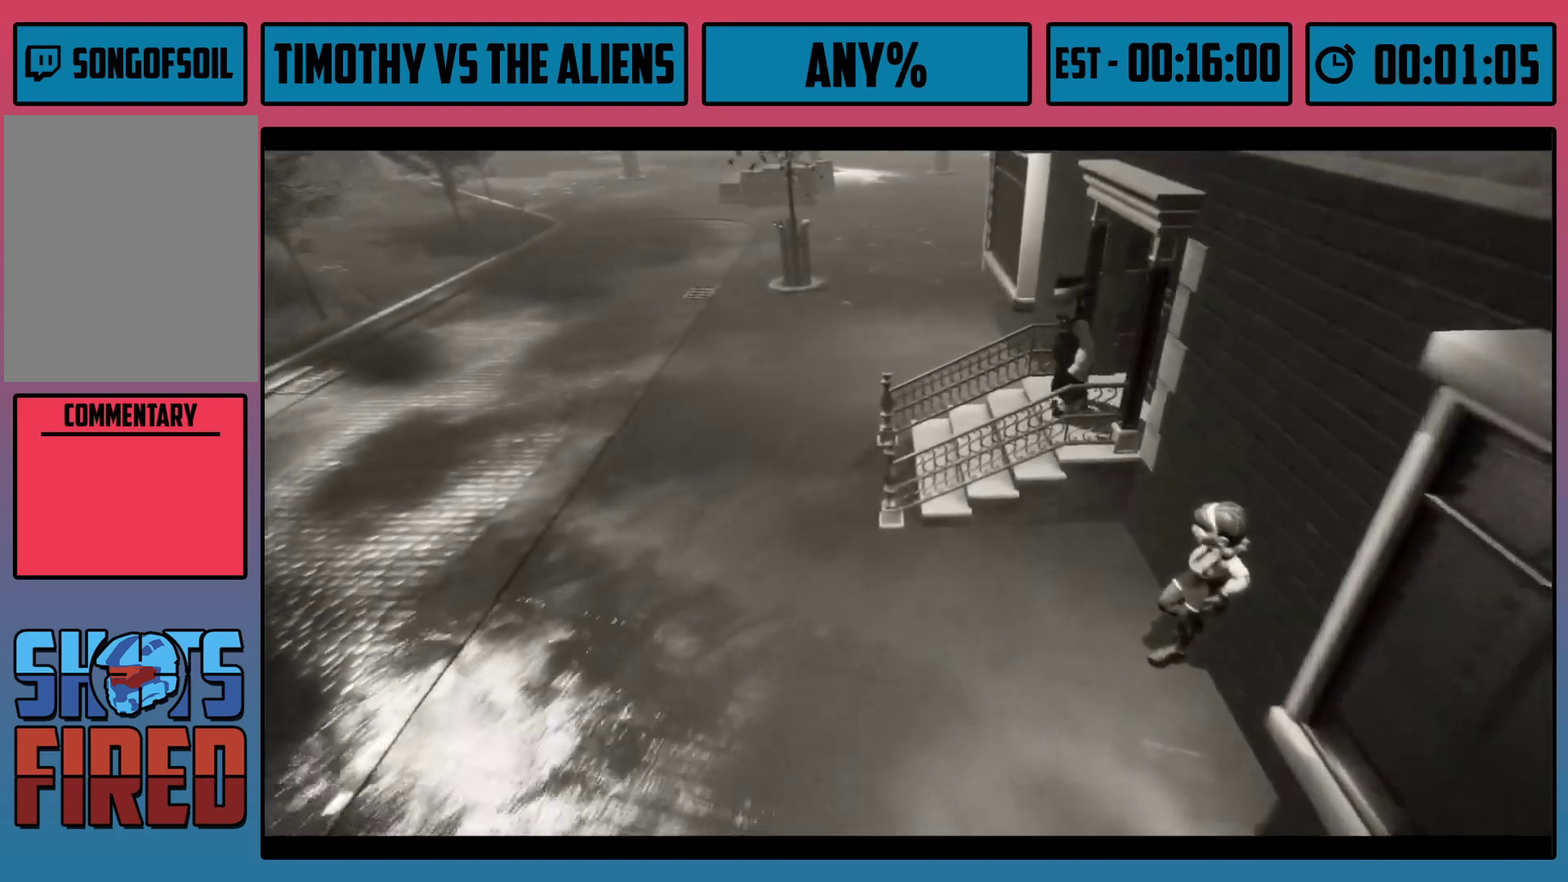
{"dt_ms": 500, "buttons": ["SELECT"], "left_stick": "center", "right_stick": "center", "events": [[117, "SELECT", "down"], [183, "SELECT", "up"], [250, "SELECT", "down"], [300, "SELECT", "up"], [350, "SELECT", "down"], [400, "SELECT", "up"], [467, "SELECT", "down"]]}
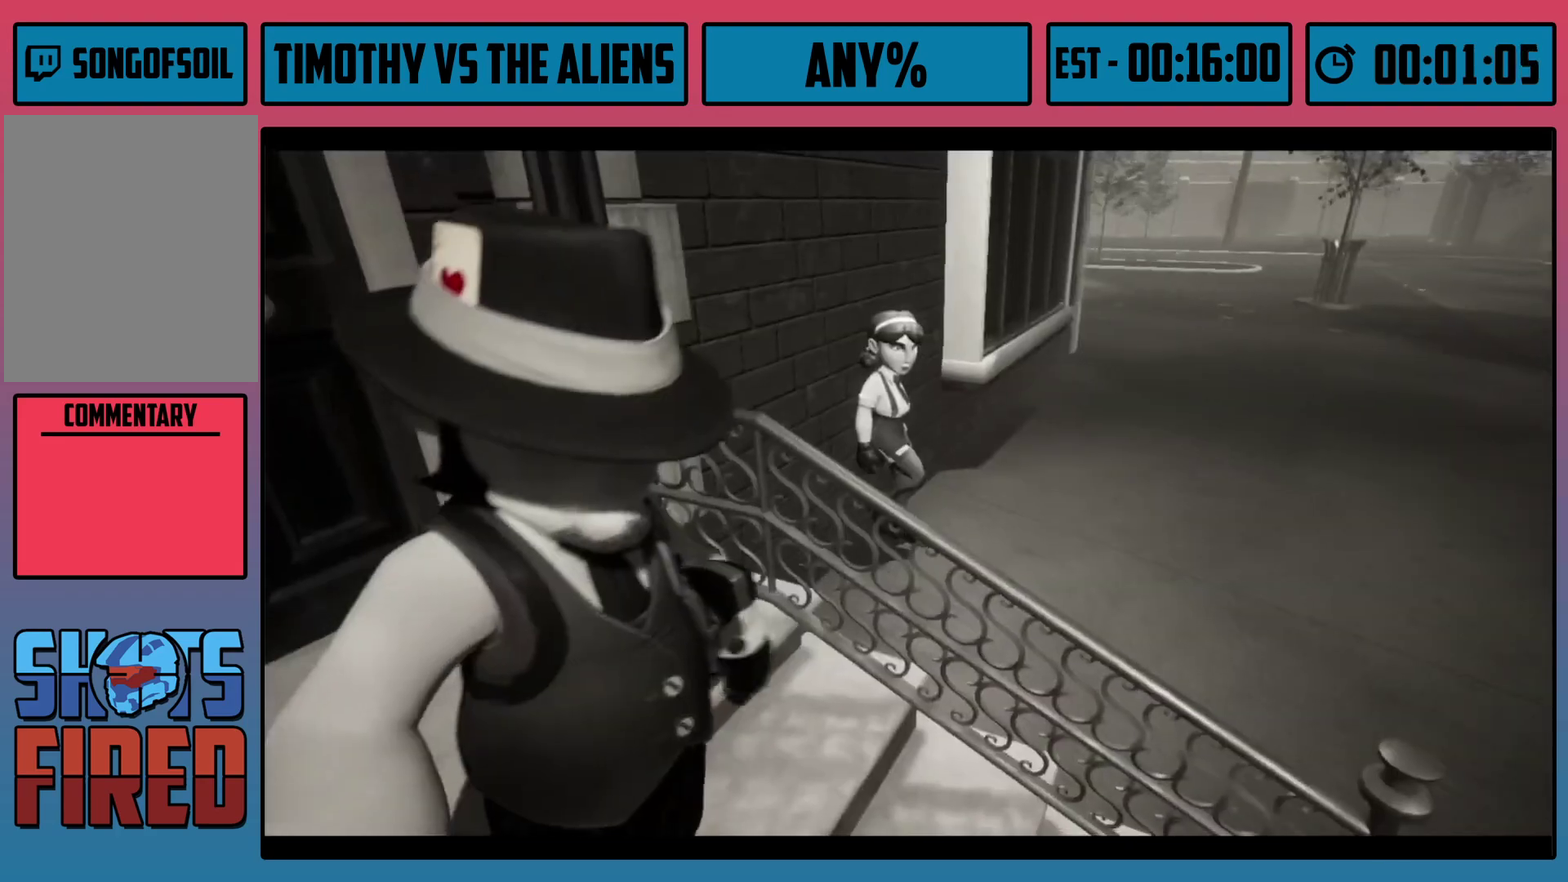
{"dt_ms": 300, "buttons": [], "left_stick": "center", "right_stick": "center", "events": [[17, "SELECT", "up"], [83, "SELECT", "down"], [133, "SELECT", "up"], [200, "SELECT", "down"], [250, "SELECT", "up"]]}
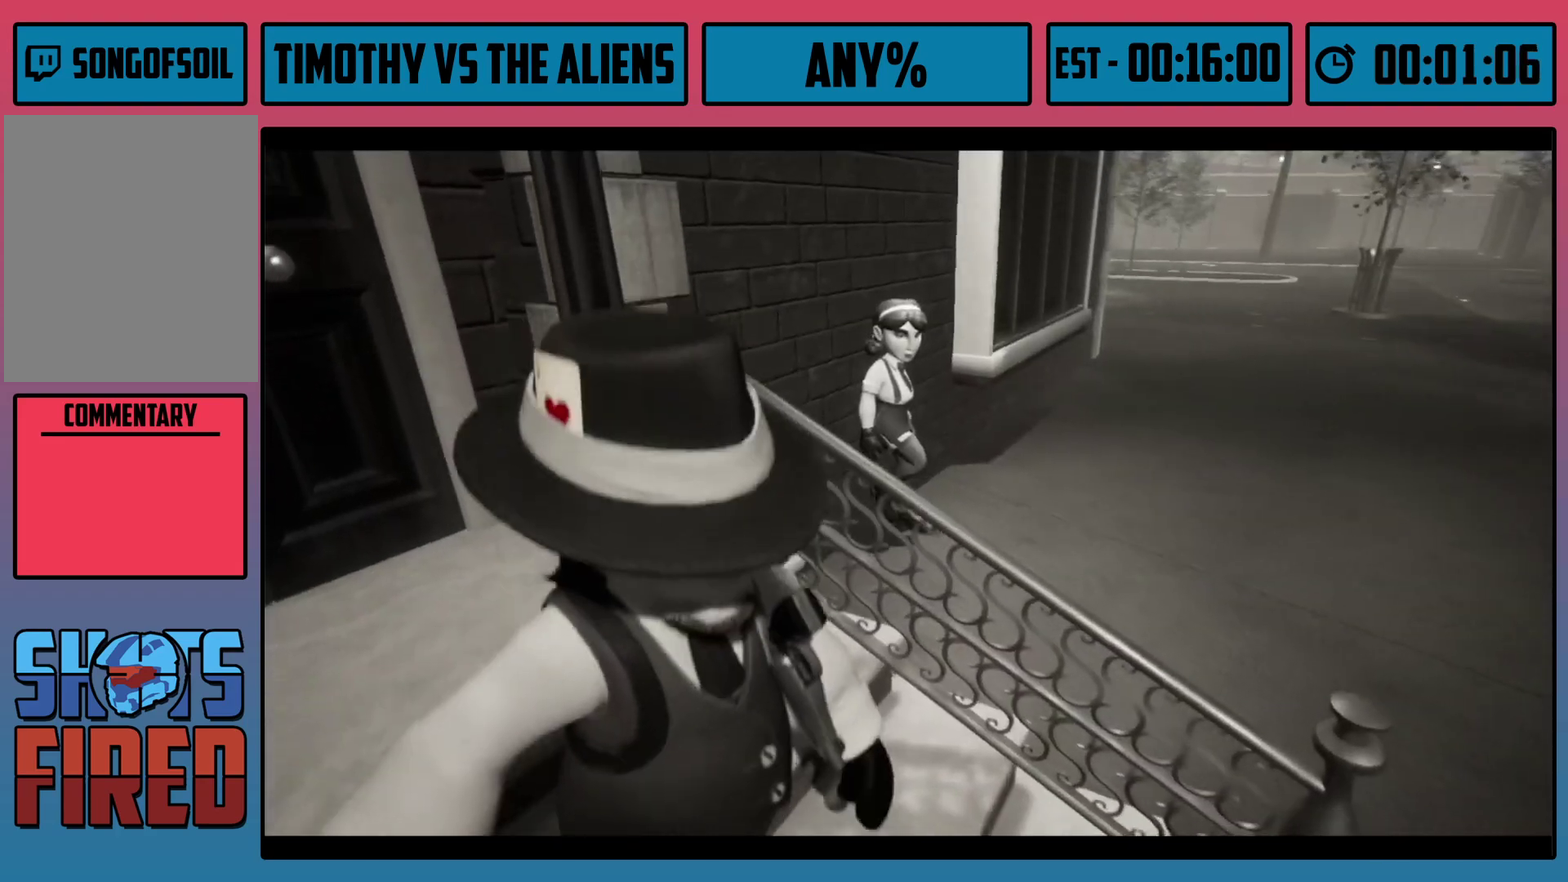
{"dt_ms": 500, "buttons": ["SELECT"], "left_stick": "center", "right_stick": "center", "events": [[117, "SELECT", "down"], [283, "SELECT", "up"], [350, "SELECT", "down"], [400, "SELECT", "up"], [467, "SELECT", "down"]]}
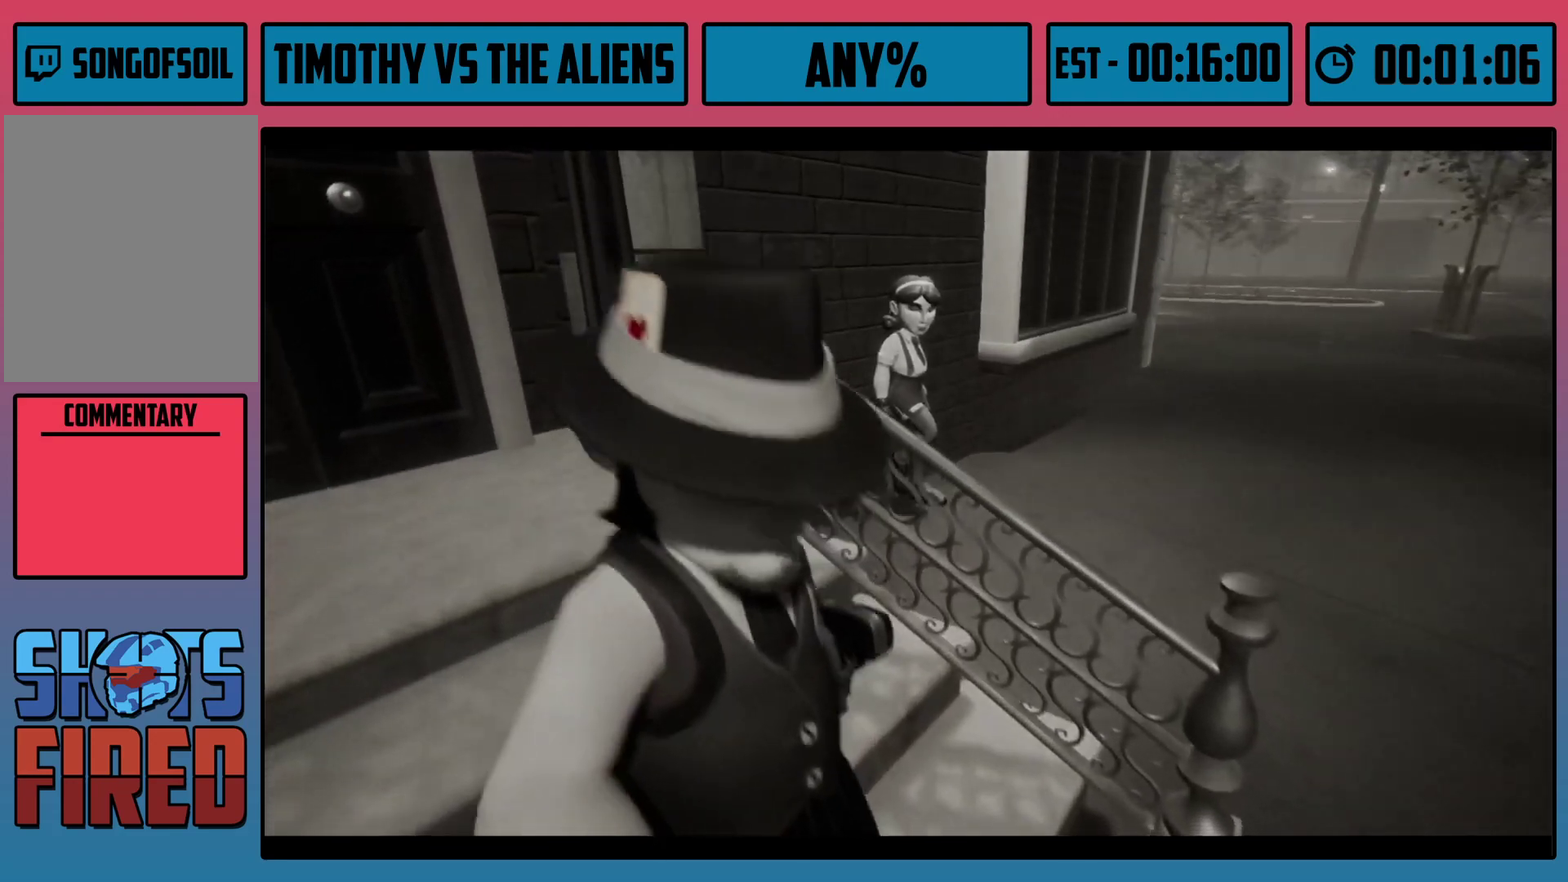
{"dt_ms": 400, "buttons": [], "left_stick": "center", "right_stick": "center", "events": [[17, "SELECT", "up"], [300, "SELECT", "down"], [350, "SELECT", "up"]]}
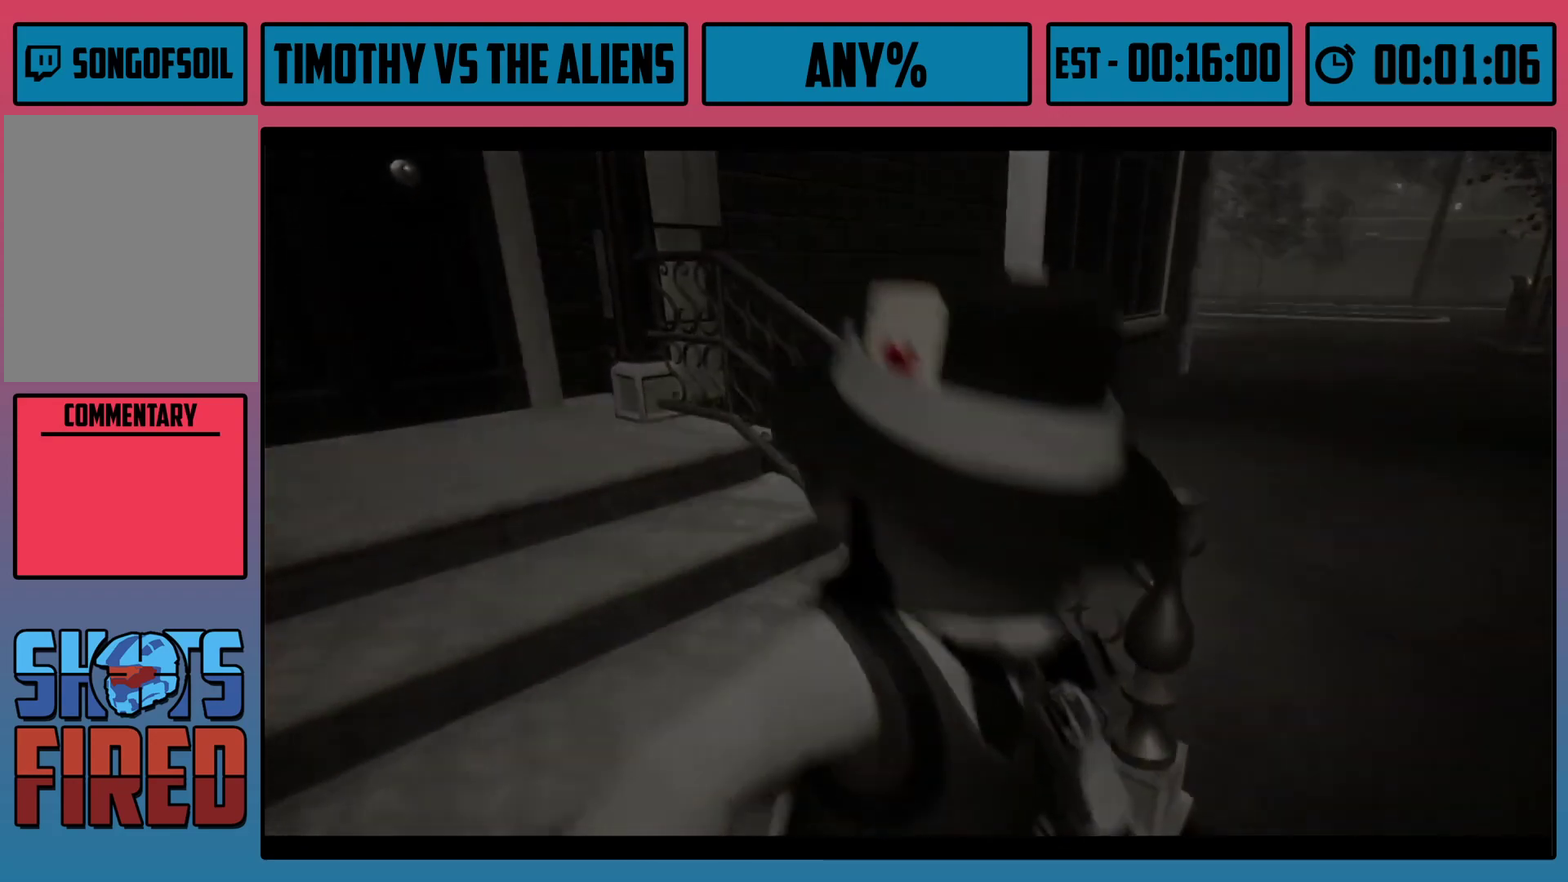
{"dt_ms": 700, "buttons": ["SELECT"], "left_stick": "center", "right_stick": "center", "events": [[233, "SELECT", "down"], [283, "SELECT", "up"], [333, "SELECT", "down"], [400, "SELECT", "up"], [567, "SELECT", "down"], [617, "SELECT", "up"], [683, "SELECT", "down"]]}
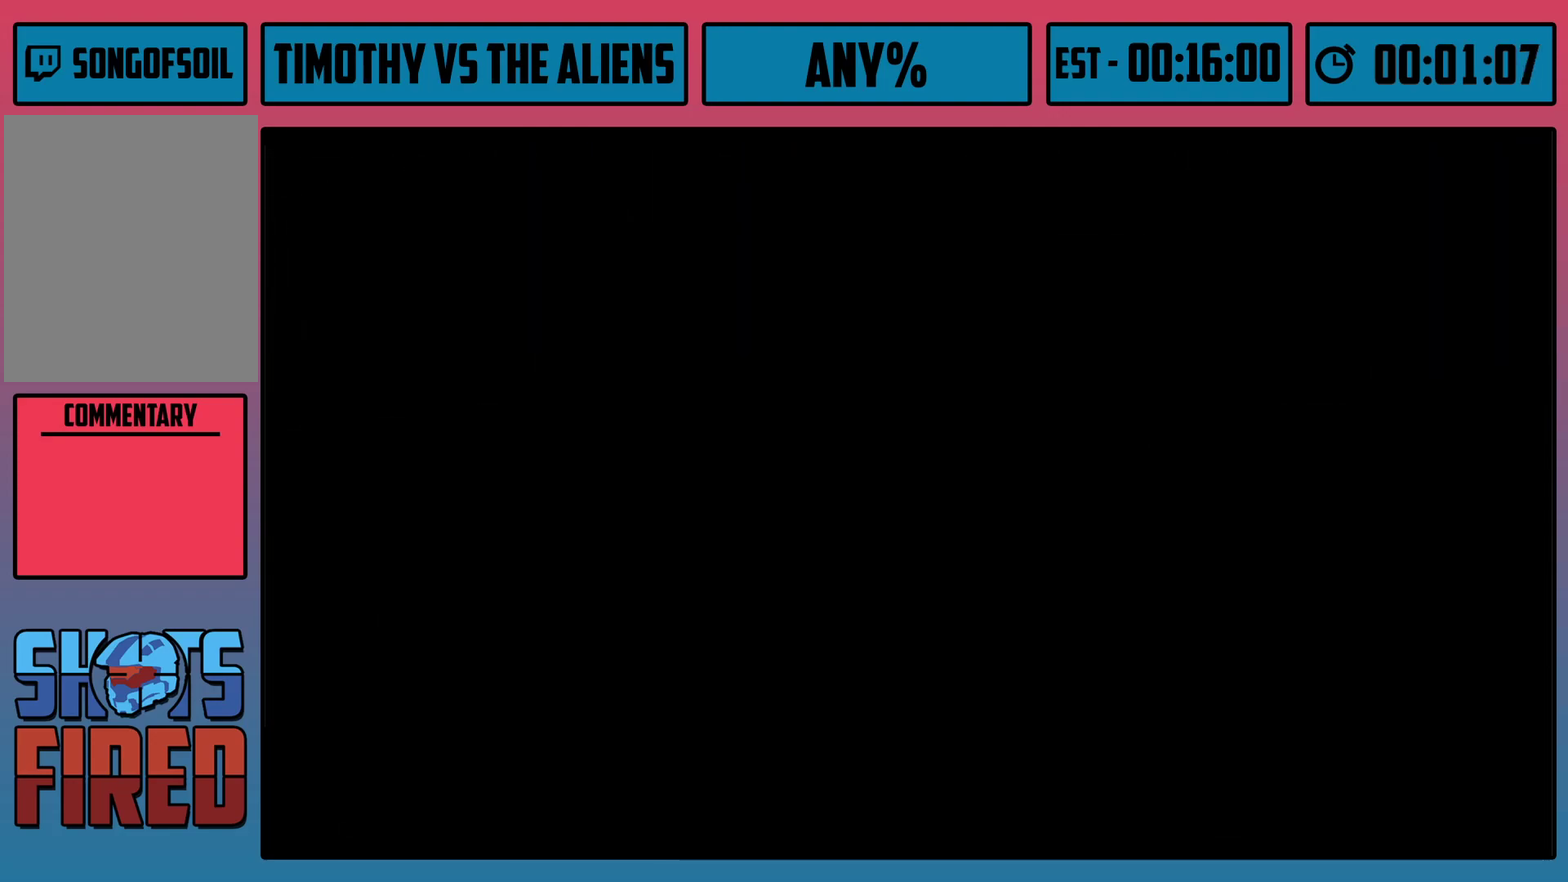
{"dt_ms": 300, "buttons": [], "left_stick": "center", "right_stick": "center", "events": [[33, "SELECT", "up"], [200, "SELECT", "down"], [250, "SELECT", "up"]]}
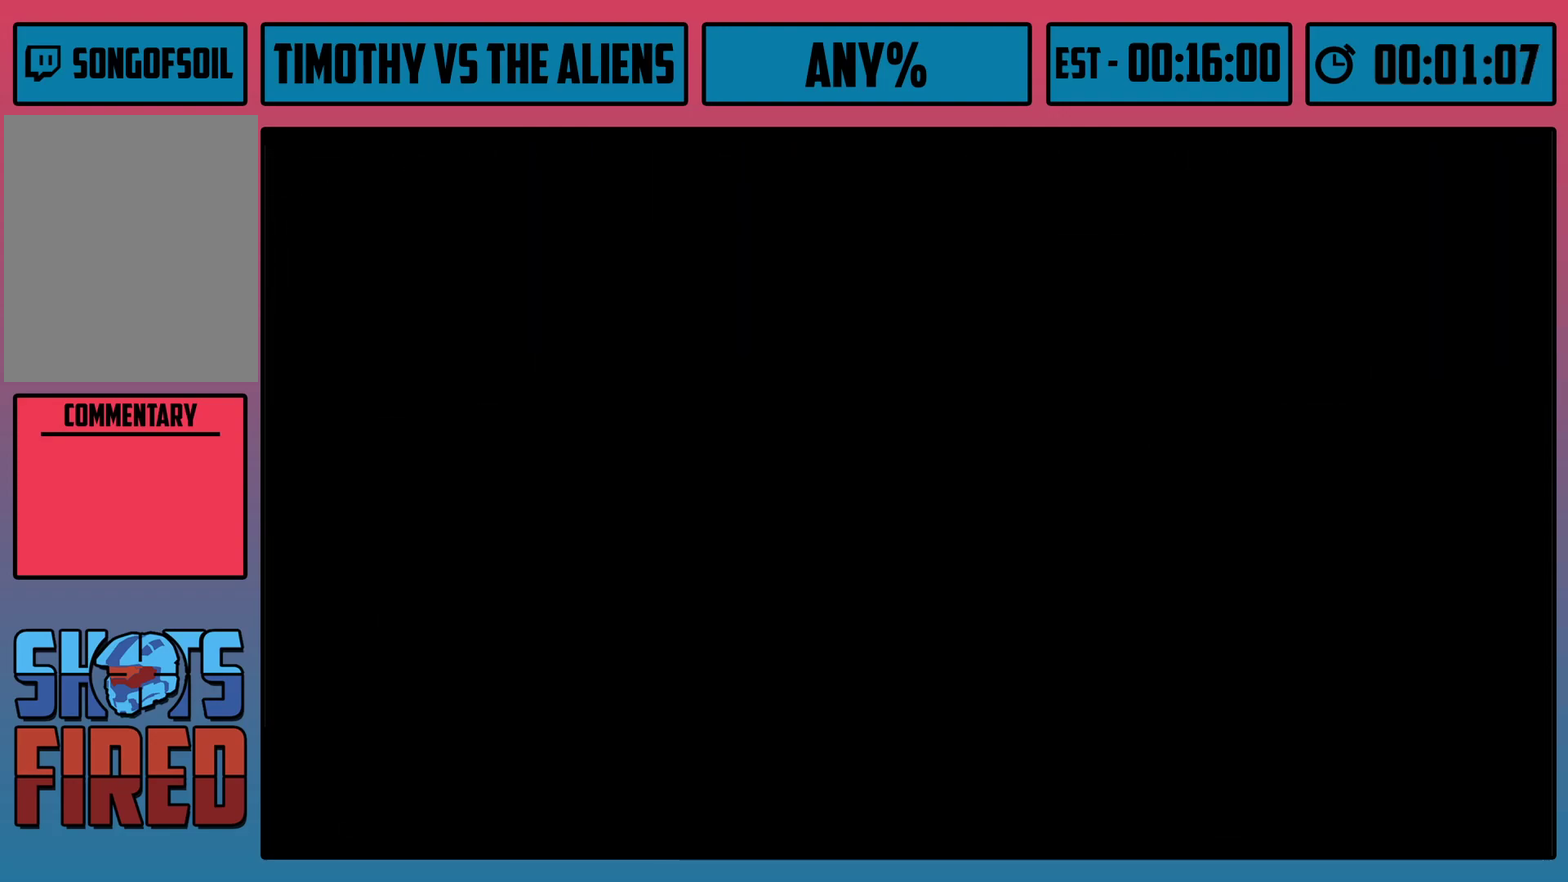
{"dt_ms": 700, "buttons": ["SELECT"], "left_stick": "center", "right_stick": "center", "events": [[17, "SELECT", "down"], [67, "SELECT", "up"], [117, "SELECT", "down"], [167, "SELECT", "up"], [233, "SELECT", "down"], [283, "SELECT", "up"], [333, "SELECT", "down"], [383, "SELECT", "up"], [450, "SELECT", "down"], [500, "SELECT", "up"], [550, "SELECT", "down"], [600, "SELECT", "up"], [667, "SELECT", "down"]]}
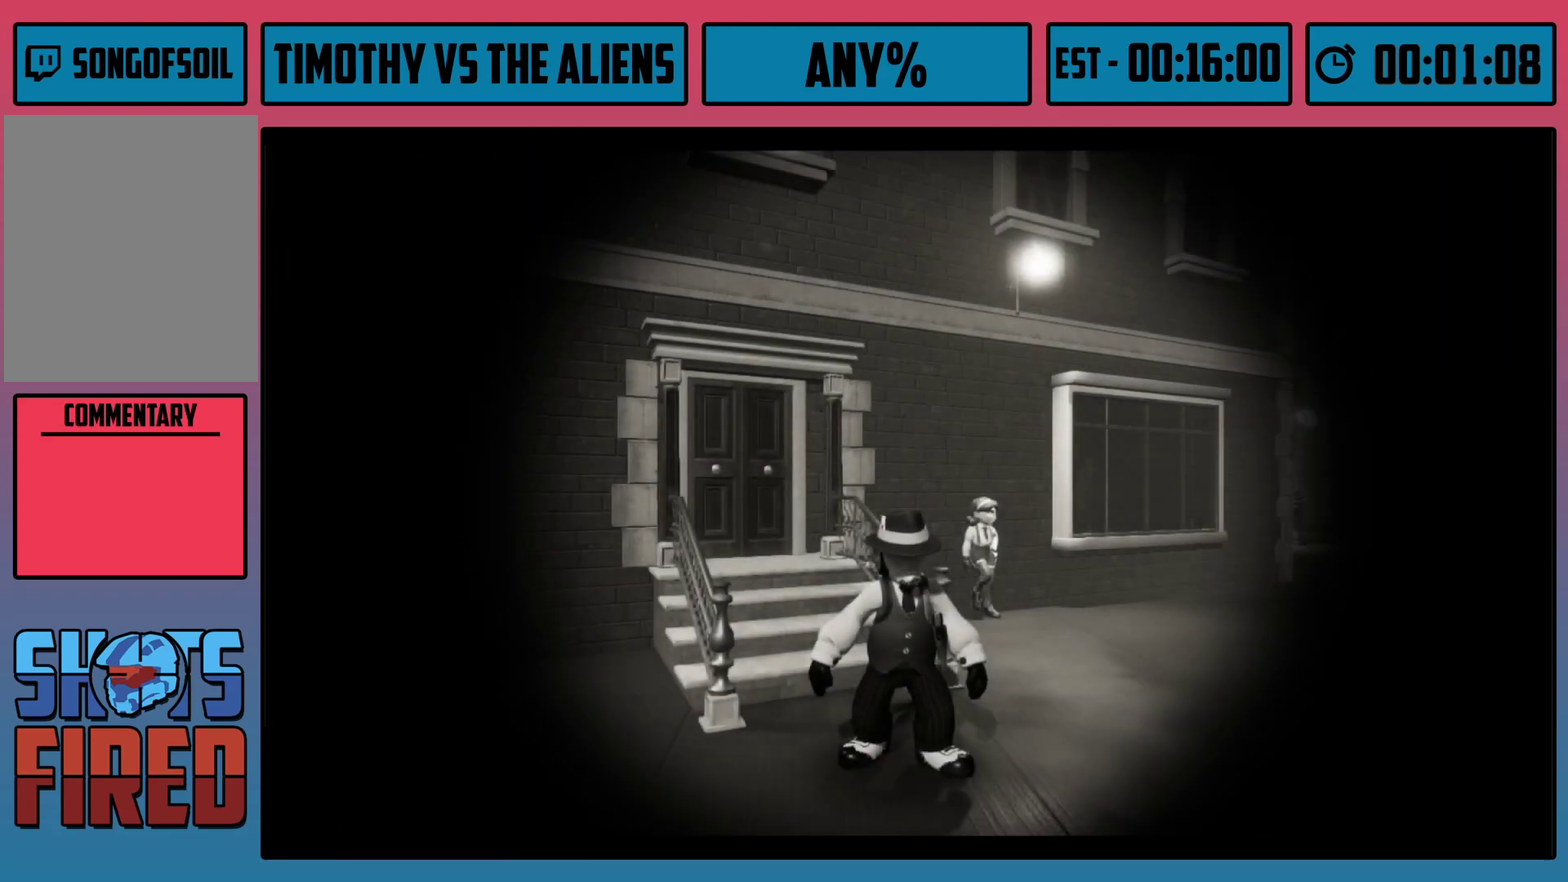
{"dt_ms": 700, "buttons": [], "left_stick": "center", "right_stick": "center", "events": [[17, "SELECT", "up"], [67, "SELECT", "down"], [117, "SELECT", "up"], [400, "SELECT", "down"], [550, "SELECT", "up"], [600, "SELECT", "down"], [650, "SELECT", "up"]]}
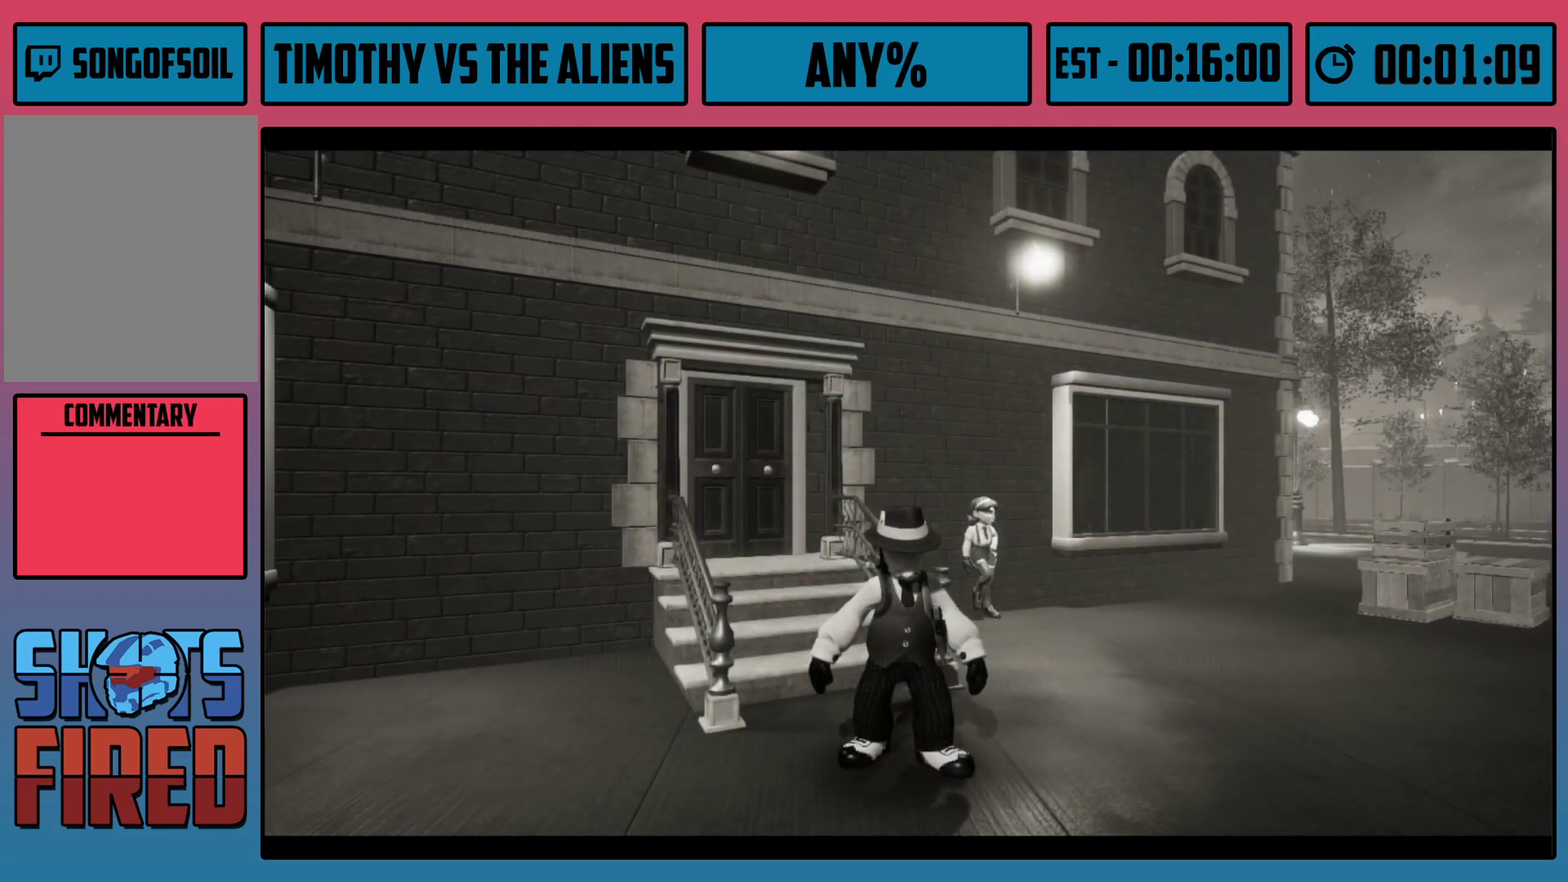
{"dt_ms": 300, "buttons": [], "left_stick": "center", "right_stick": "center", "events": [[217, "SELECT", "down"], [267, "SELECT", "up"]]}
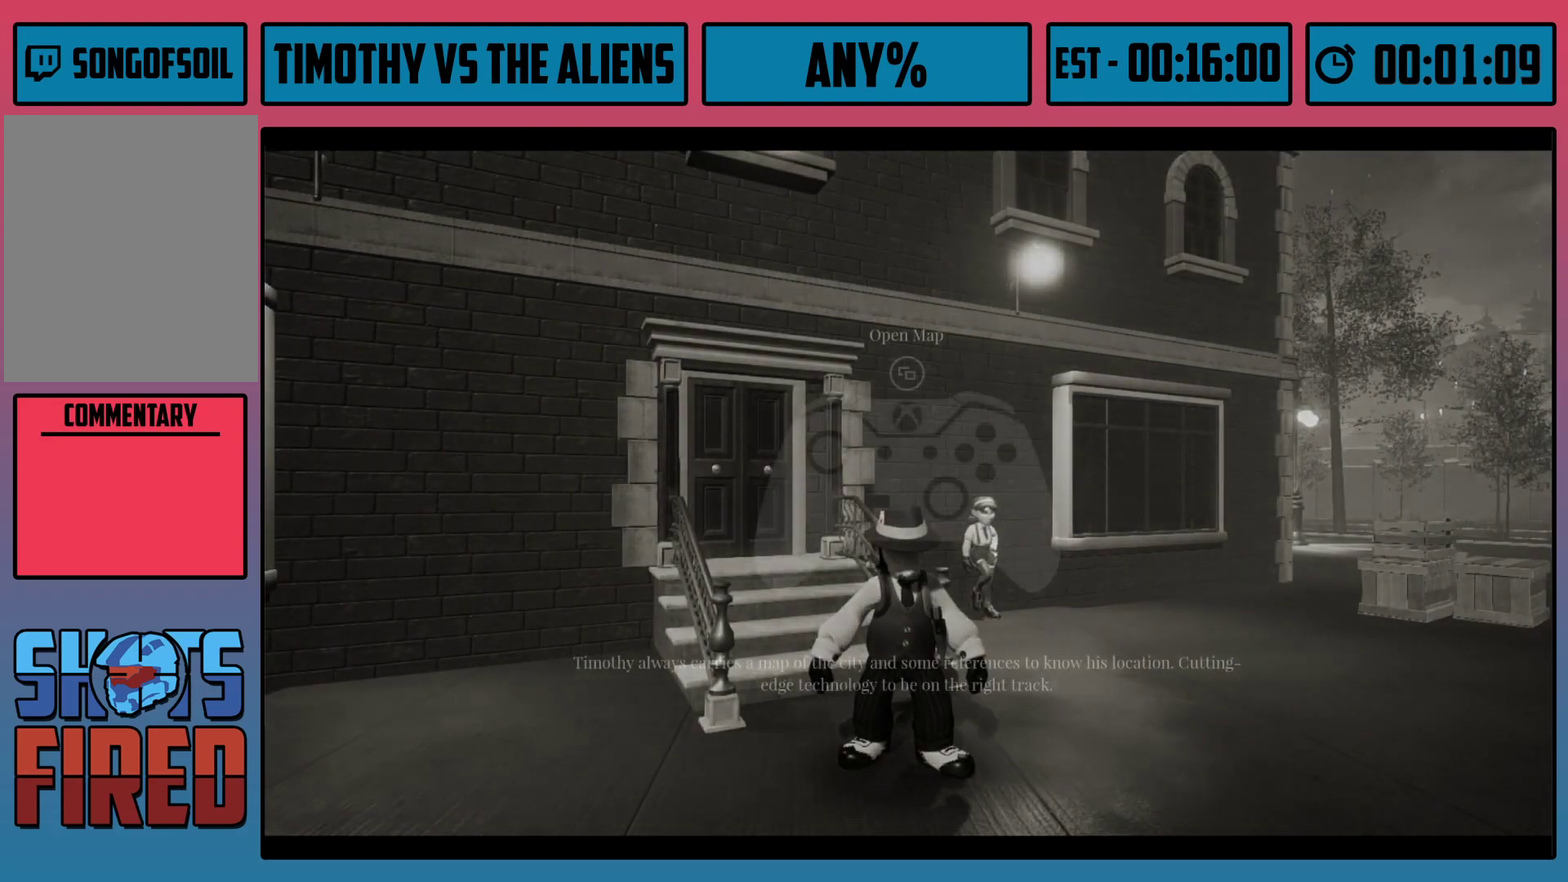
{"dt_ms": 600, "buttons": ["SELECT"], "left_stick": "center", "right_stick": "center", "events": [[133, "SELECT", "down"], [183, "SELECT", "up"], [350, "SELECT", "down"], [400, "SELECT", "up"], [450, "SELECT", "down"], [500, "SELECT", "up"], [550, "SELECT", "down"]]}